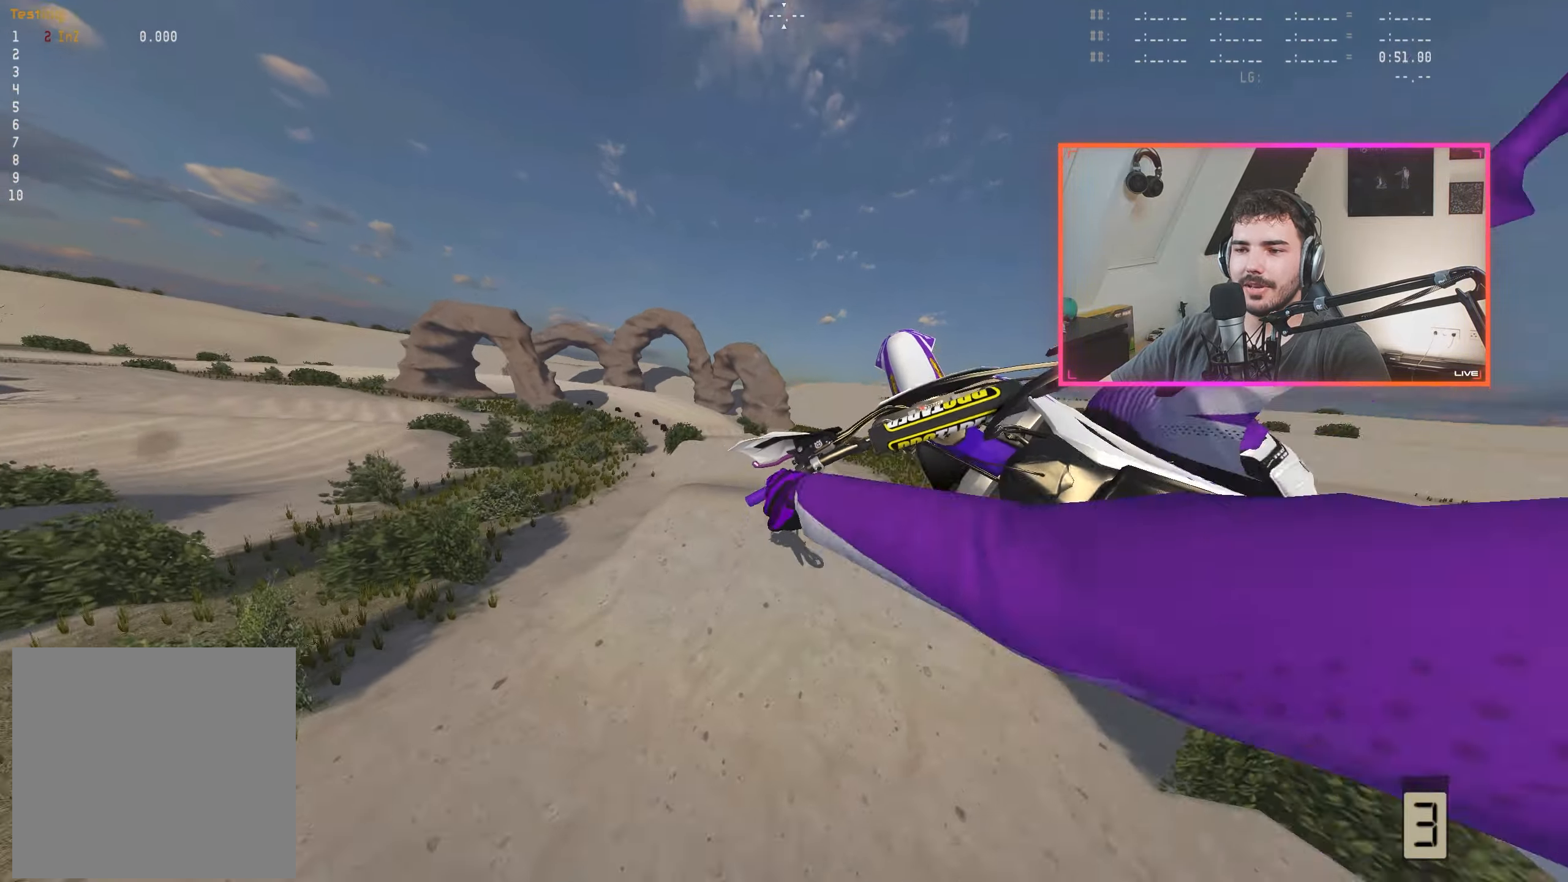
Gameplay with a controller (Xbox layout); each line is a JSON object with the inputs held at the frame after it. "events" lists button and stick changes between this image and that frame as [ms after this image, input, new state], when the widget could be followed in between.
{"buttons": [], "left_stick": "down-right", "right_stick": "center", "events": [[50, "R2", "down"], [150, "right_stick", "up-left"], [300, "right_stick", "center"], [334, "R2", "up"], [367, "left_stick", "center"], [467, "left_stick", "down-right"]]}
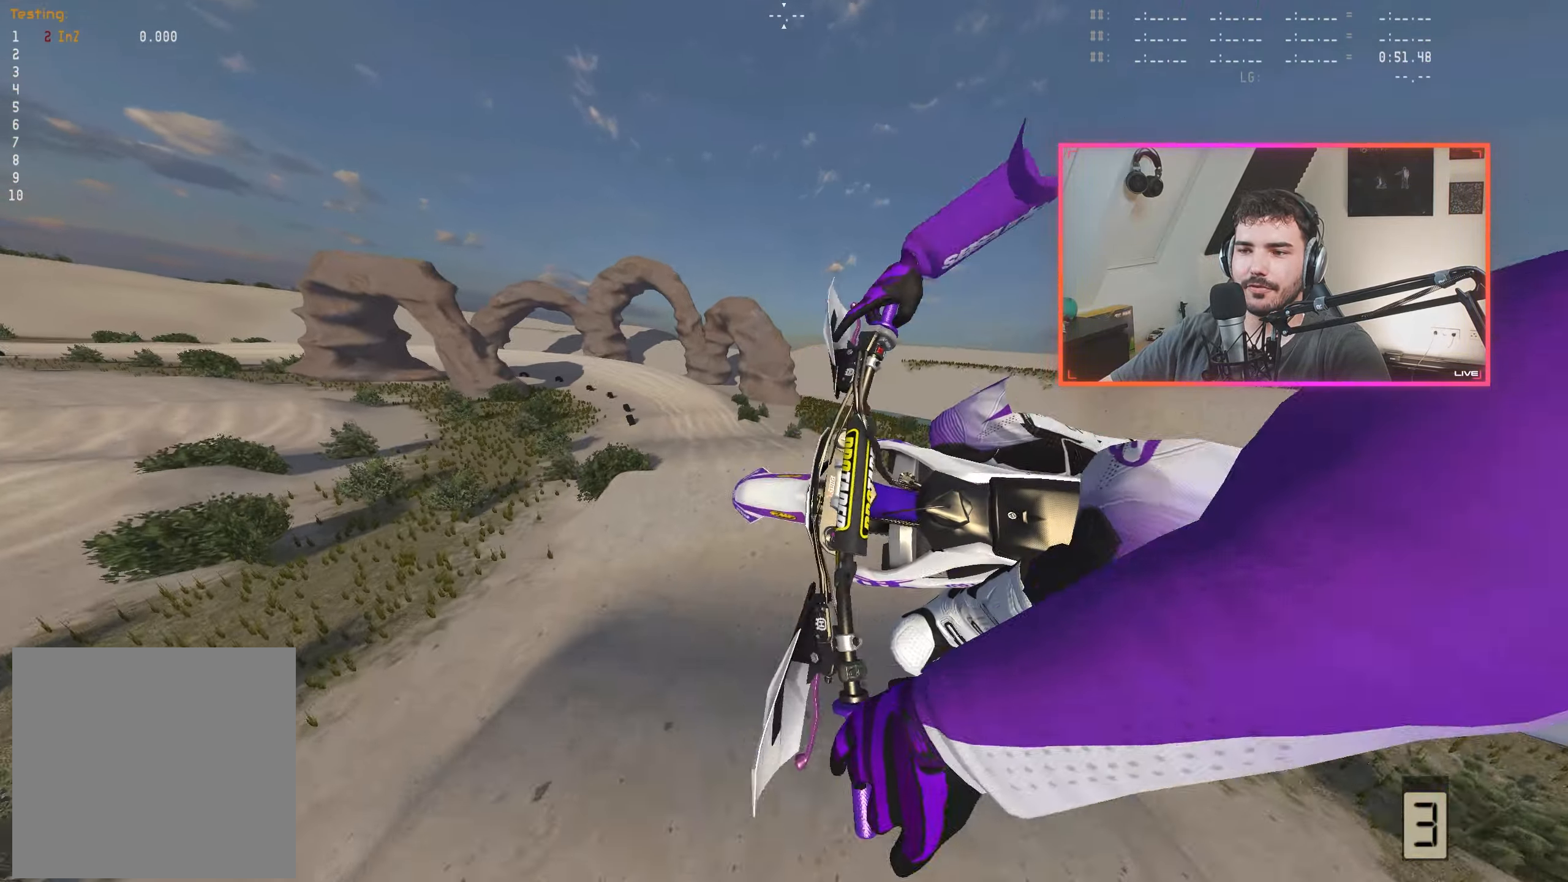
{"buttons": [], "left_stick": "center", "right_stick": "center", "events": [[167, "left_stick", "center"]]}
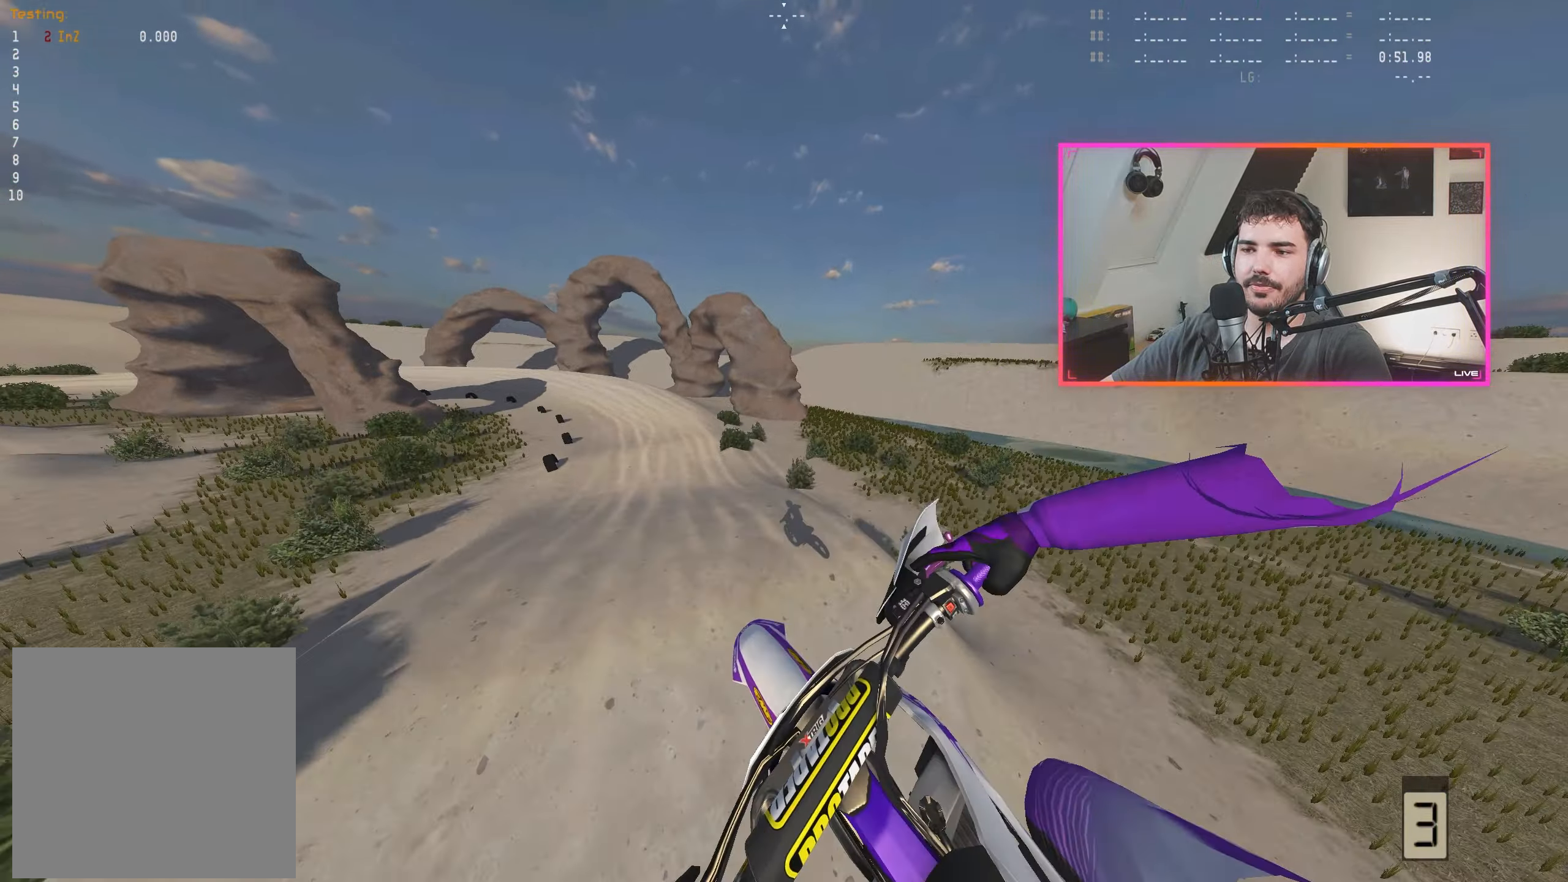
{"buttons": ["R2"], "left_stick": "center", "right_stick": "down", "events": [[34, "left_stick", "left"], [100, "right_stick", "up"], [150, "right_stick", "center"], [300, "left_stick", "center"], [334, "R2", "down"], [350, "right_stick", "down"]]}
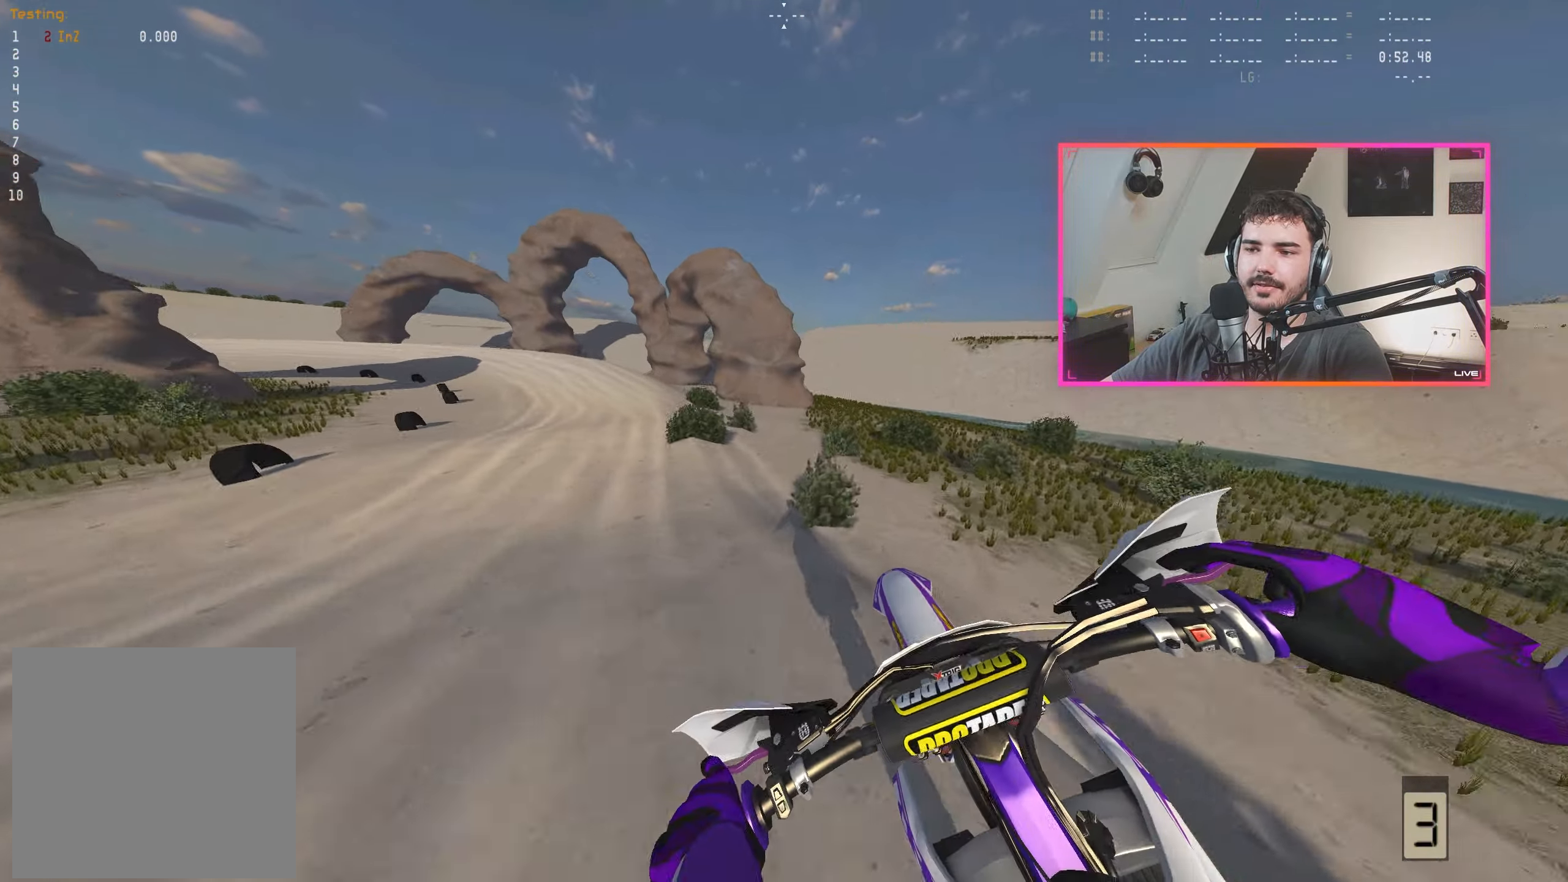
{"buttons": [], "left_stick": "left", "right_stick": "down", "events": [[434, "R2", "up"], [434, "left_stick", "left"]]}
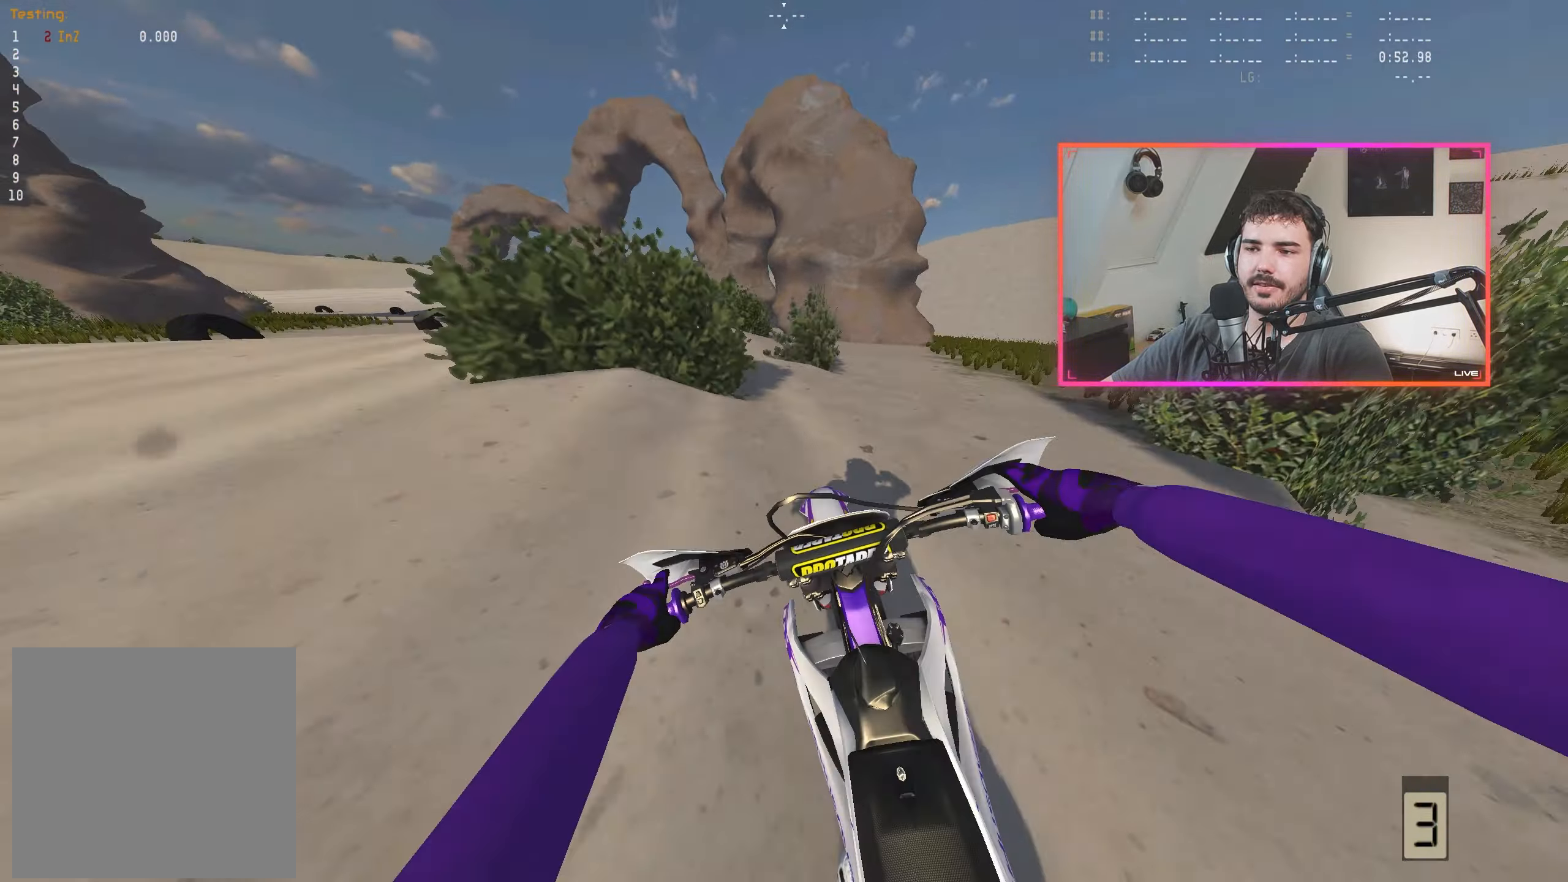
{"buttons": [], "left_stick": "center", "right_stick": "down", "events": [[117, "left_stick", "center"], [266, "left_stick", "left"], [416, "left_stick", "center"]]}
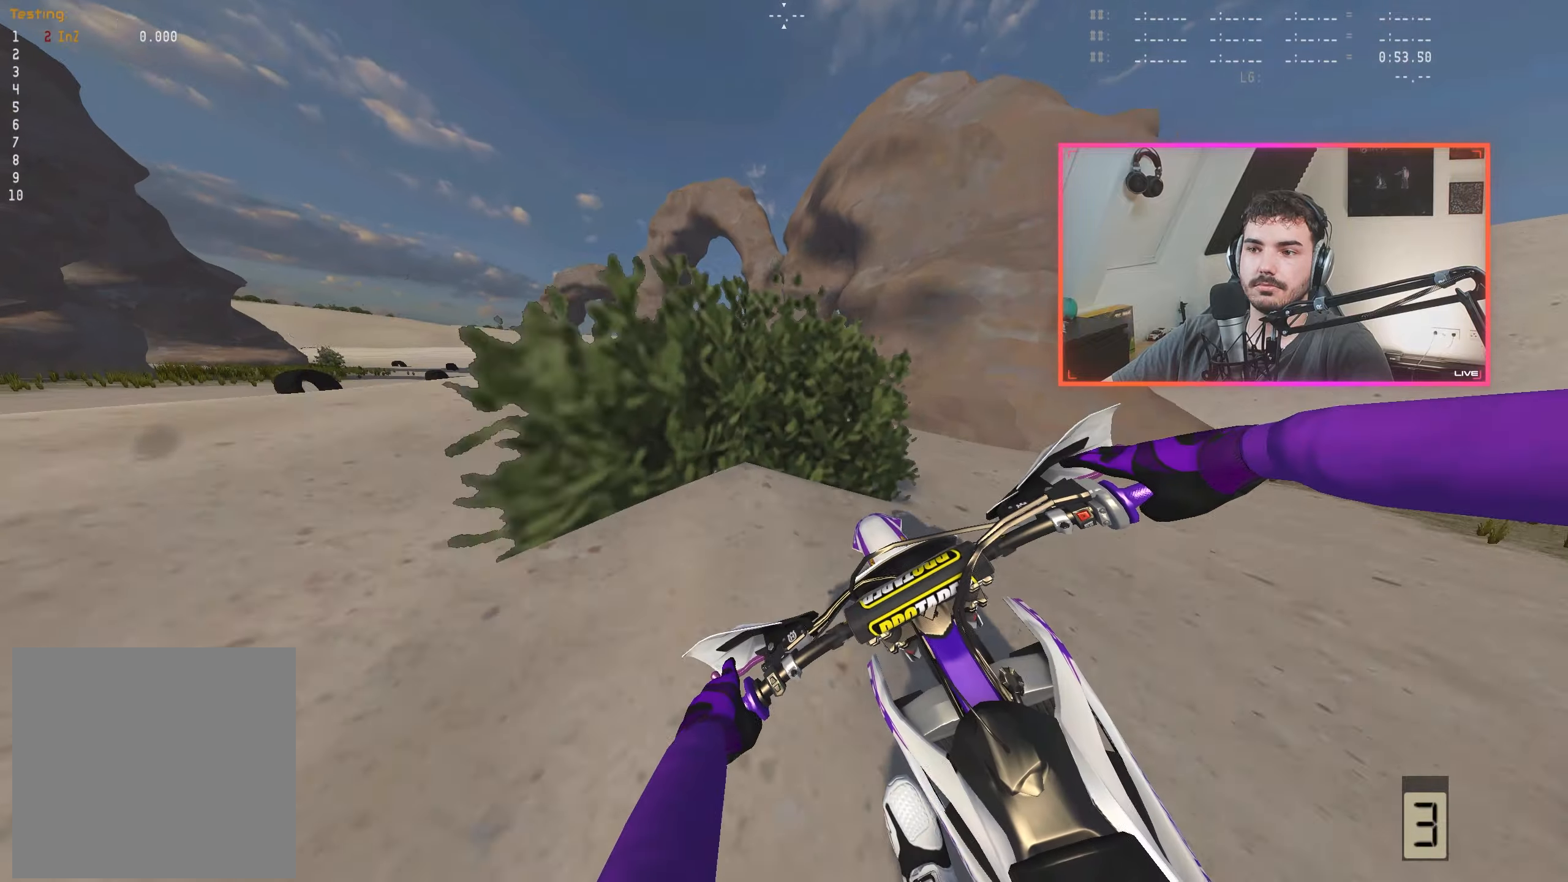
{"buttons": [], "left_stick": "center", "right_stick": "down-right", "events": [[50, "left_stick", "left"], [100, "right_stick", "down-right"], [200, "left_stick", "center"], [316, "left_stick", "left"], [433, "left_stick", "center"]]}
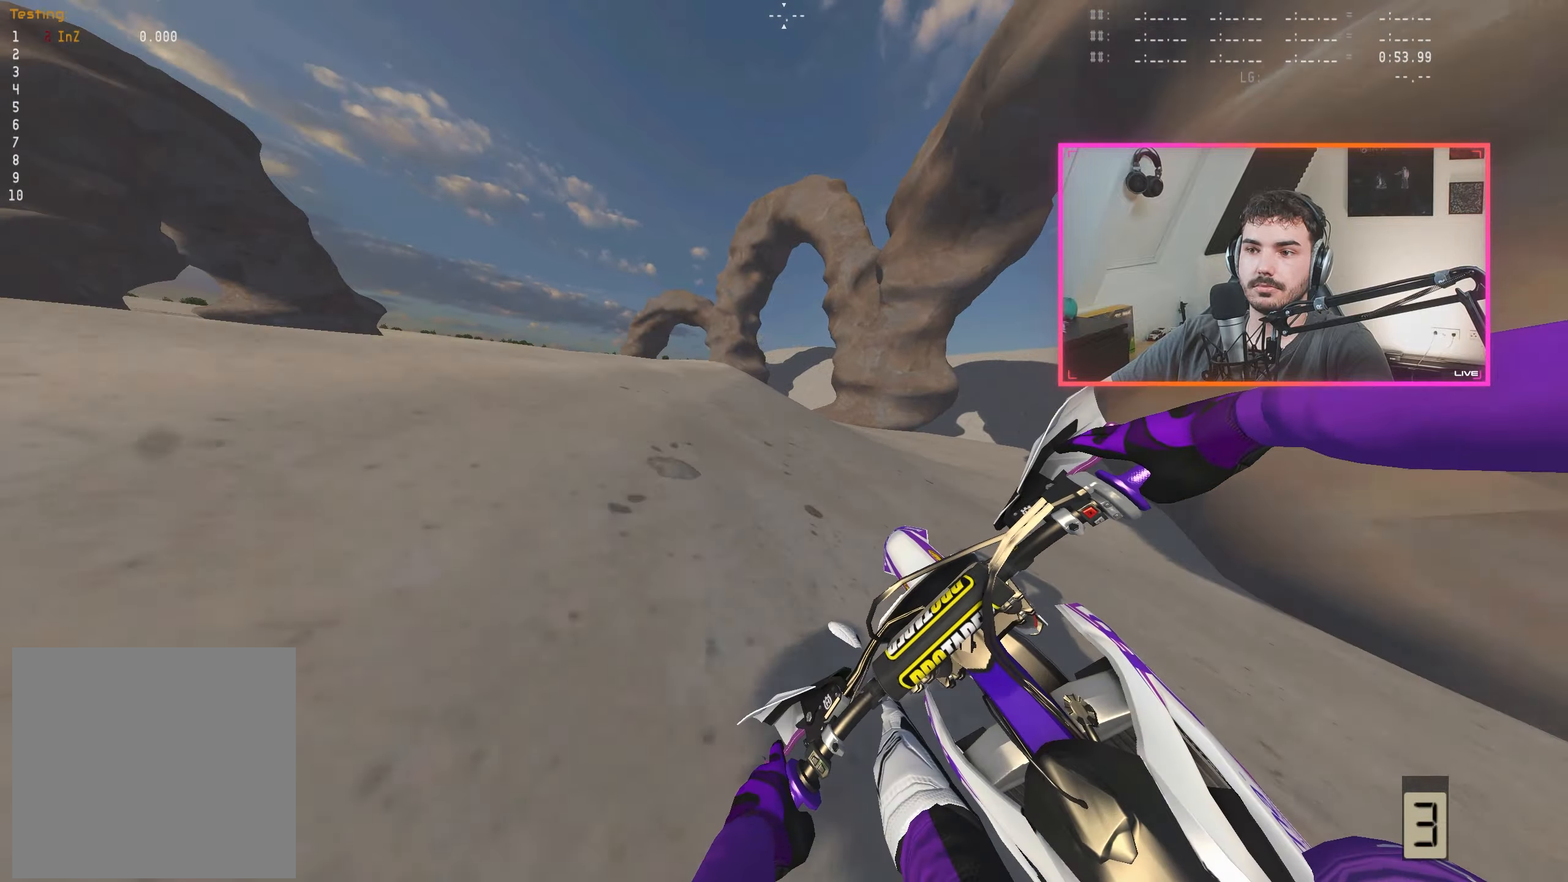
{"buttons": ["R2"], "left_stick": "center", "right_stick": "down-right", "events": [[50, "R2", "down"], [266, "left_stick", "left"], [383, "left_stick", "center"]]}
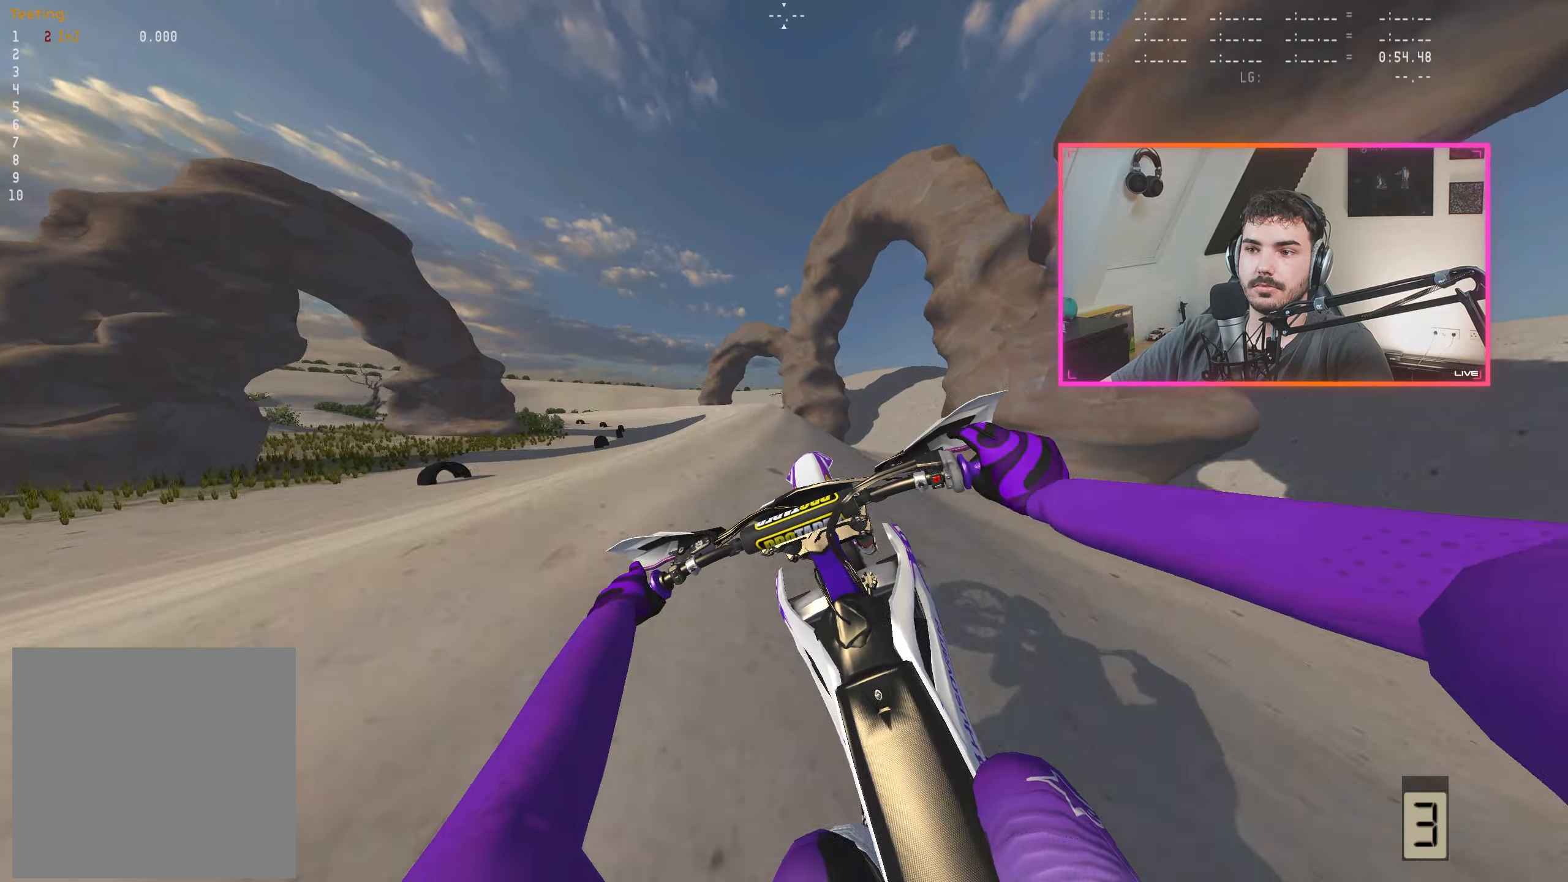
{"buttons": ["R2"], "left_stick": "up-left", "right_stick": "down-right", "events": [[83, "left_stick", "left"], [166, "R2", "up"], [233, "left_stick", "center"], [300, "left_stick", "left"], [400, "left_stick", "up-left"], [433, "R2", "down"]]}
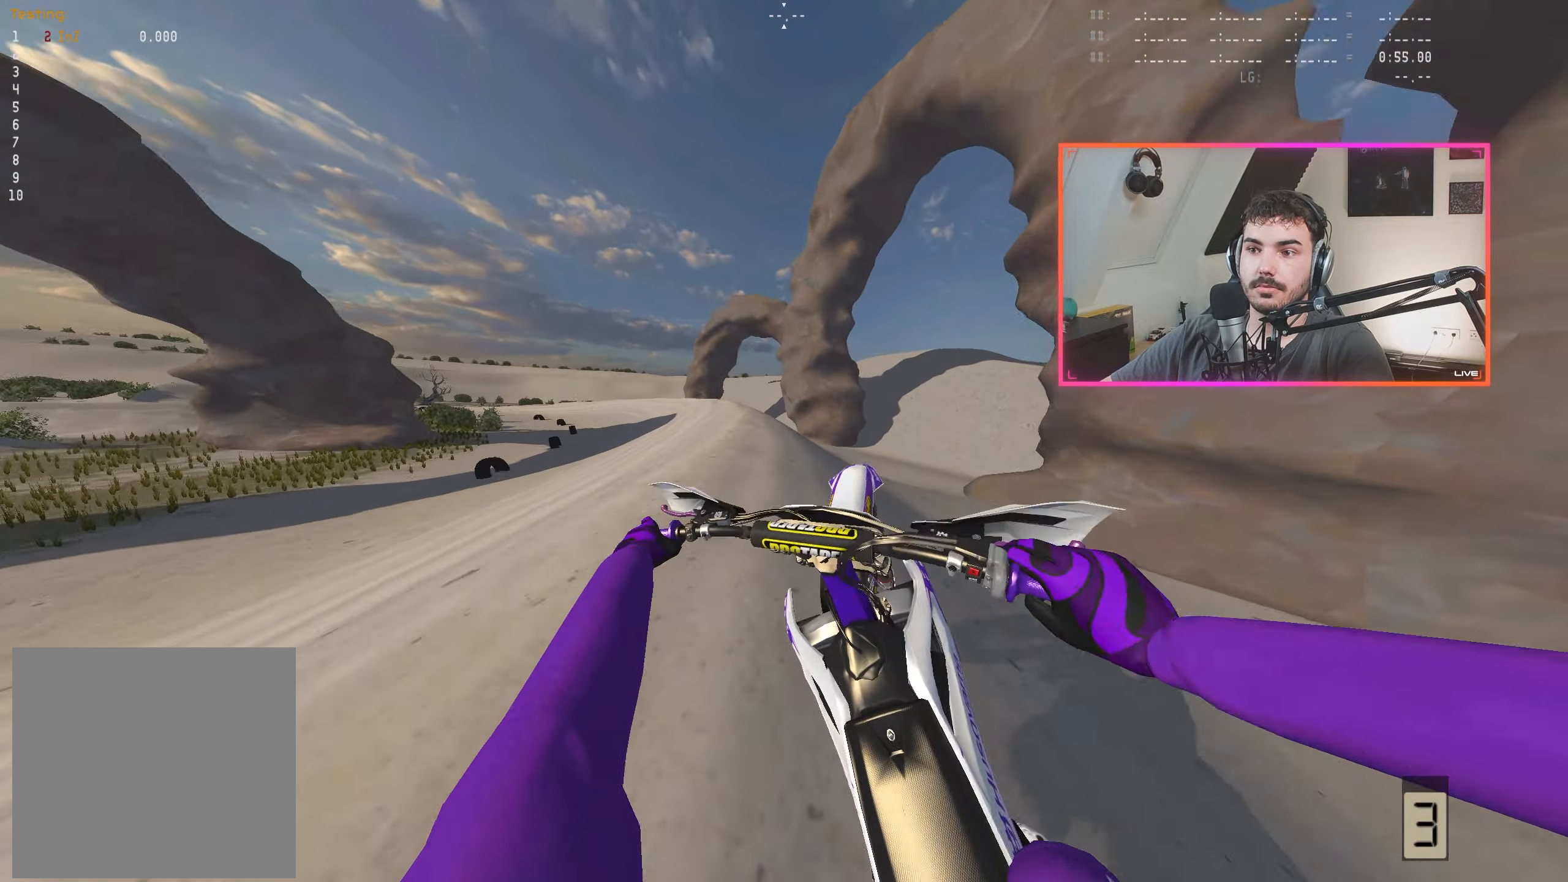
{"buttons": ["R2"], "left_stick": "center", "right_stick": "down-right", "events": [[150, "left_stick", "center"], [333, "R2", "up"], [333, "left_stick", "left"], [450, "left_stick", "center"], [466, "R2", "down"]]}
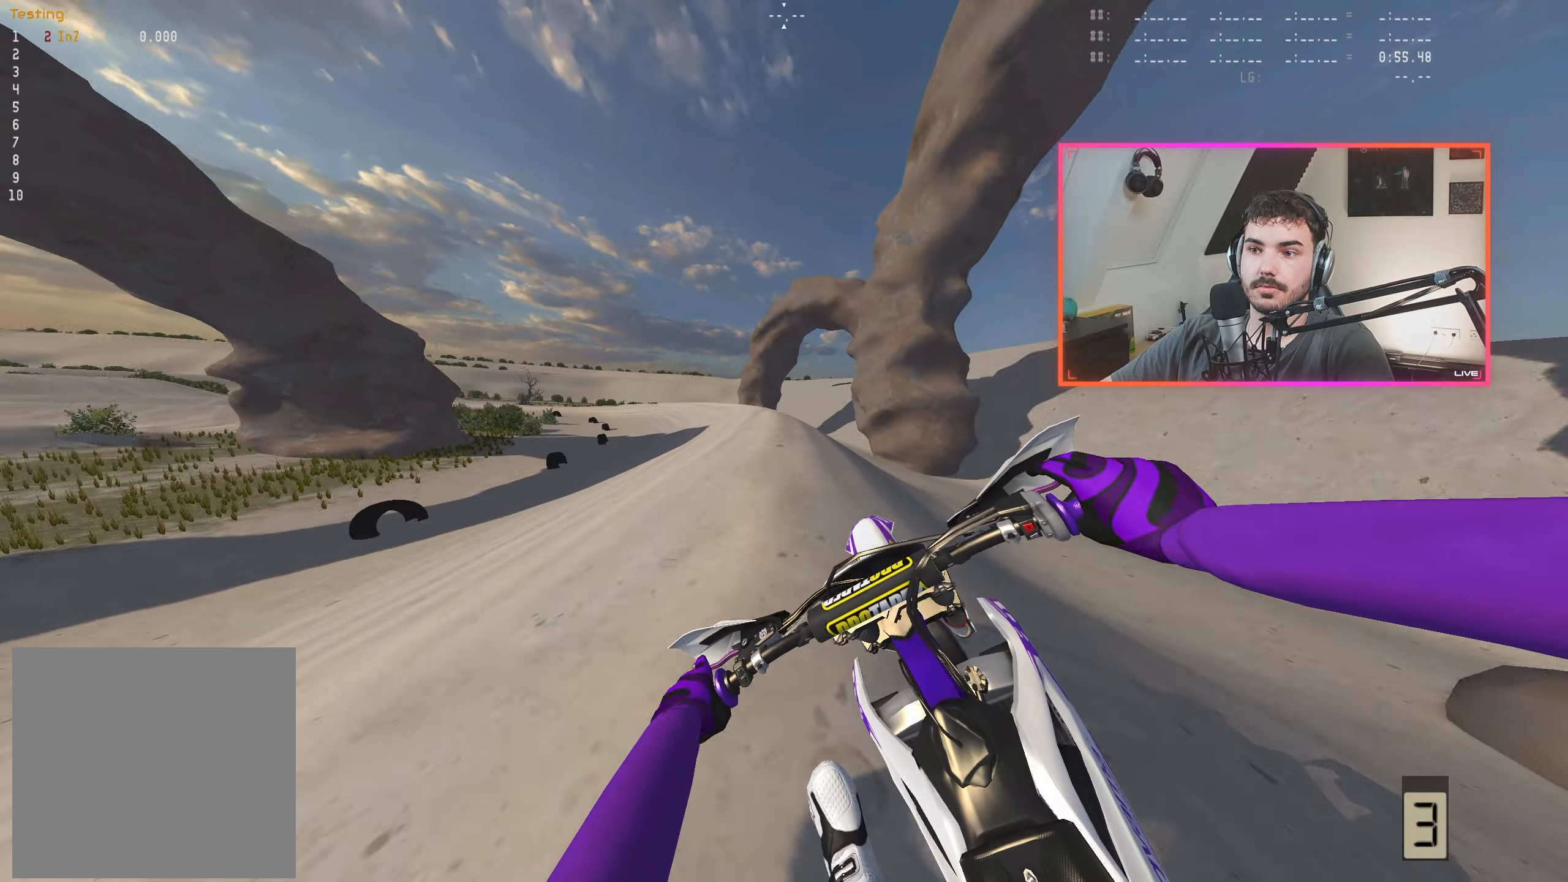
{"buttons": ["R2"], "left_stick": "center", "right_stick": "down-right", "events": [[116, "left_stick", "up-left"], [233, "left_stick", "center"], [350, "left_stick", "left"], [450, "left_stick", "center"]]}
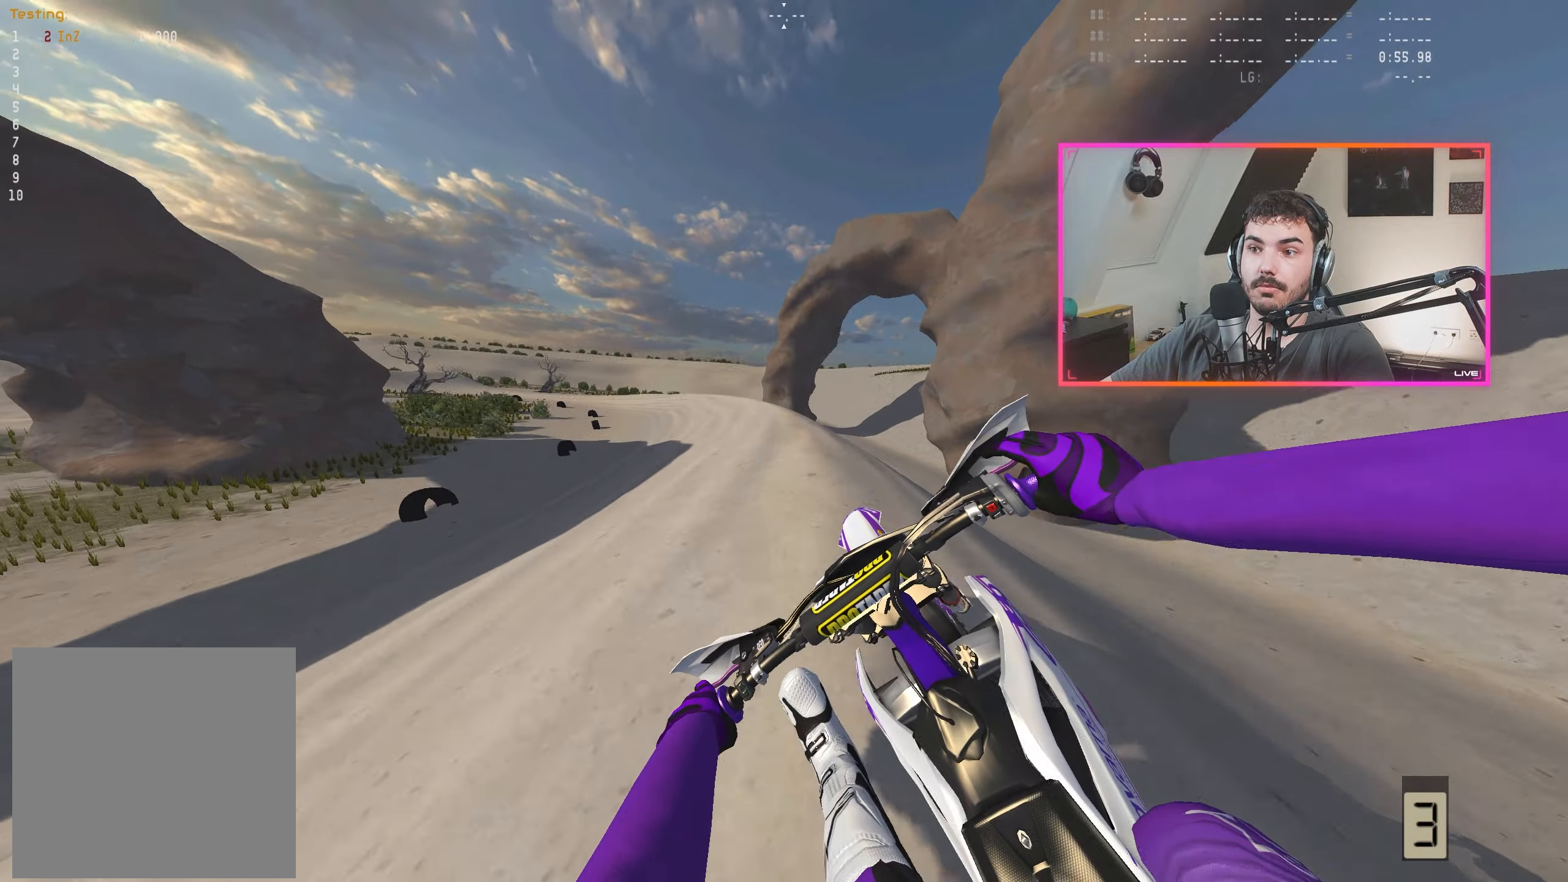
{"buttons": ["R2"], "left_stick": "center", "right_stick": "center", "events": [[83, "left_stick", "up-left"], [200, "left_stick", "center"], [316, "left_stick", "left"], [433, "left_stick", "center"], [500, "right_stick", "center"]]}
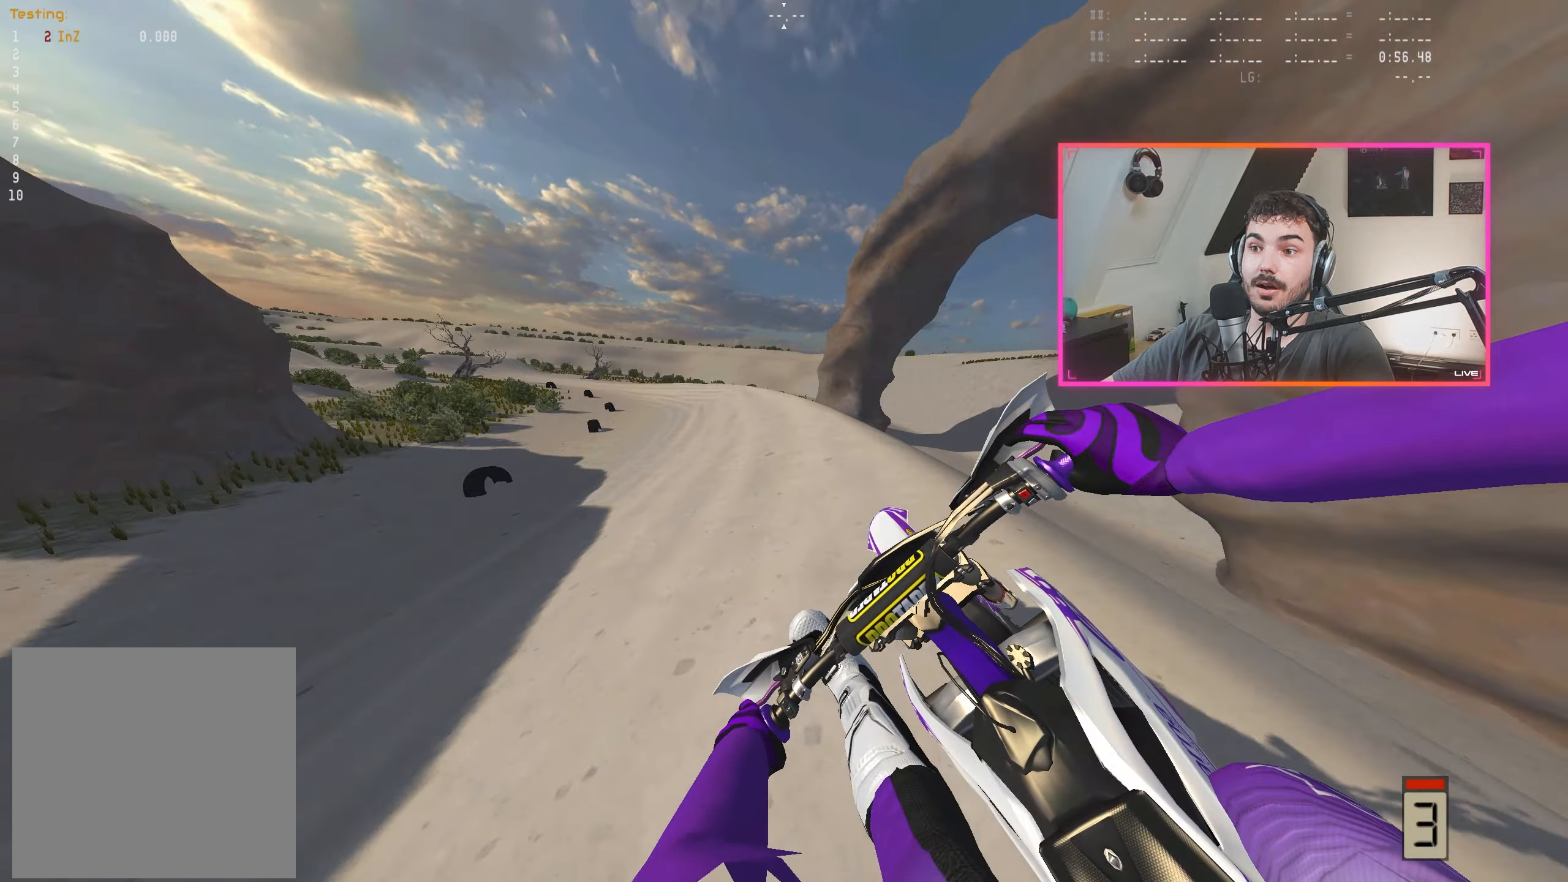
{"buttons": ["R2"], "left_stick": "center", "right_stick": "down-right", "events": [[133, "right_stick", "down-right"], [283, "left_stick", "up-left"], [400, "left_stick", "center"]]}
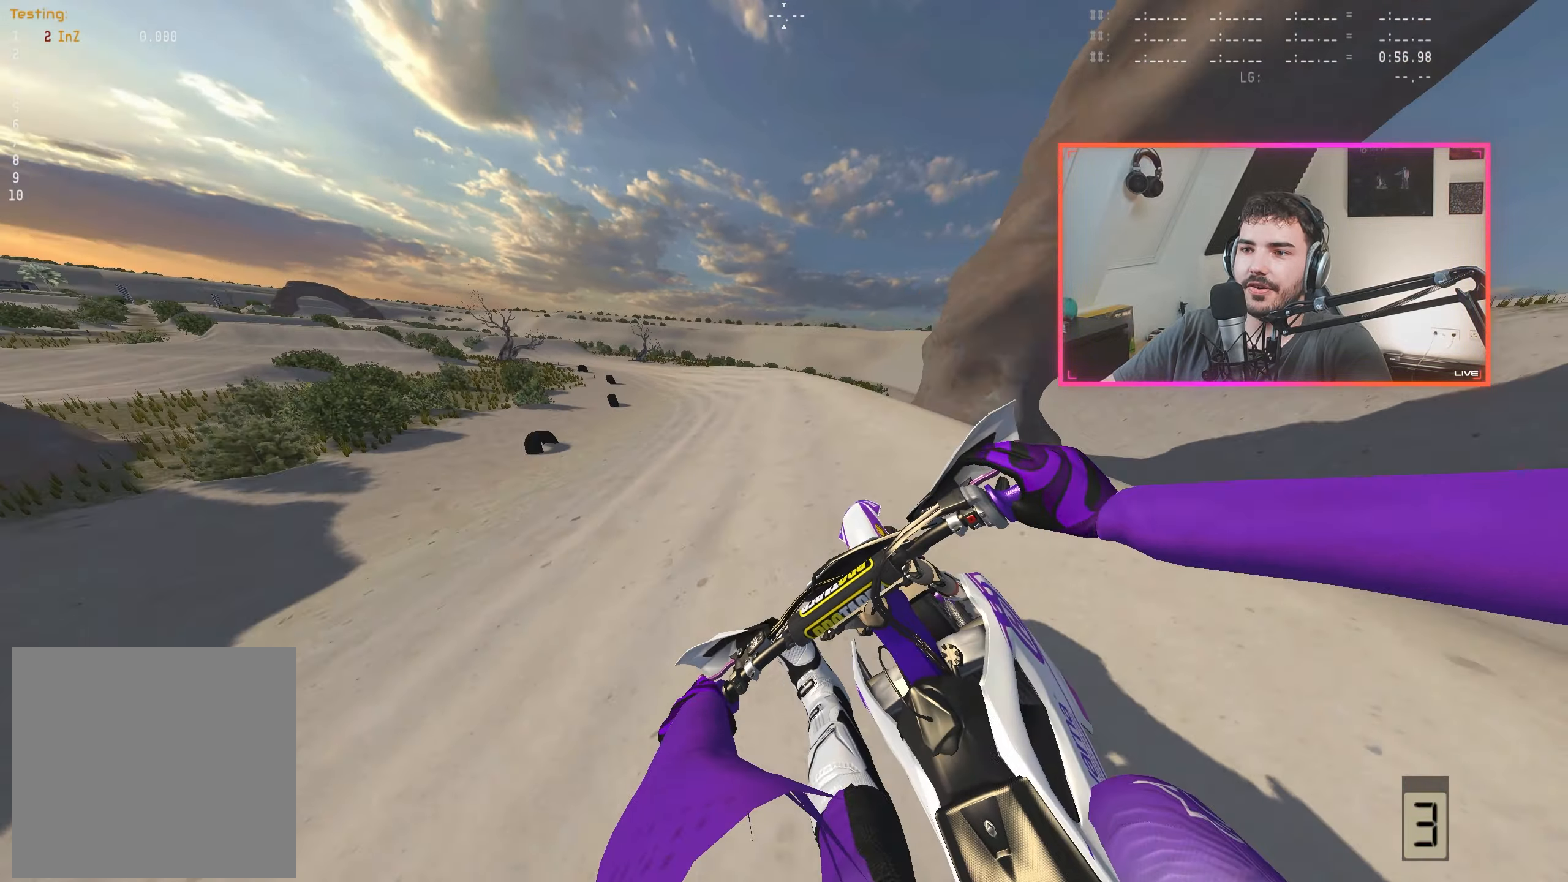
{"buttons": ["R2"], "left_stick": "center", "right_stick": "down-right", "events": [[33, "left_stick", "up-left"], [200, "left_stick", "center"], [350, "left_stick", "up-left"], [483, "left_stick", "center"]]}
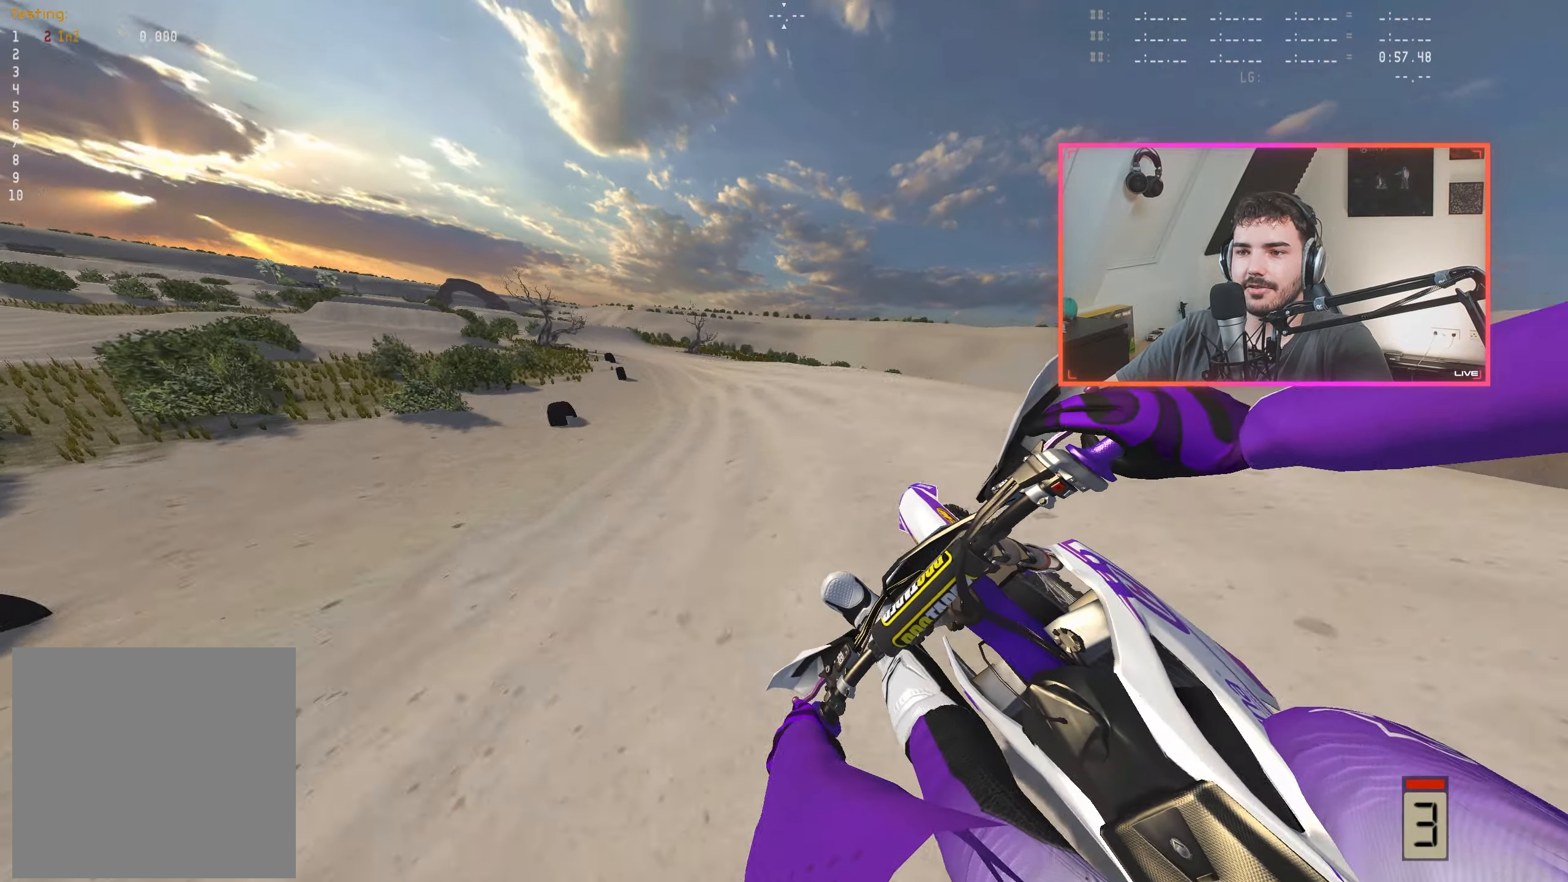
{"buttons": ["R2"], "left_stick": "center", "right_stick": "down", "events": [[116, "right_stick", "center"], [166, "left_stick", "up-left"], [183, "B", "down"], [283, "left_stick", "center"], [300, "B", "up"], [433, "right_stick", "down"]]}
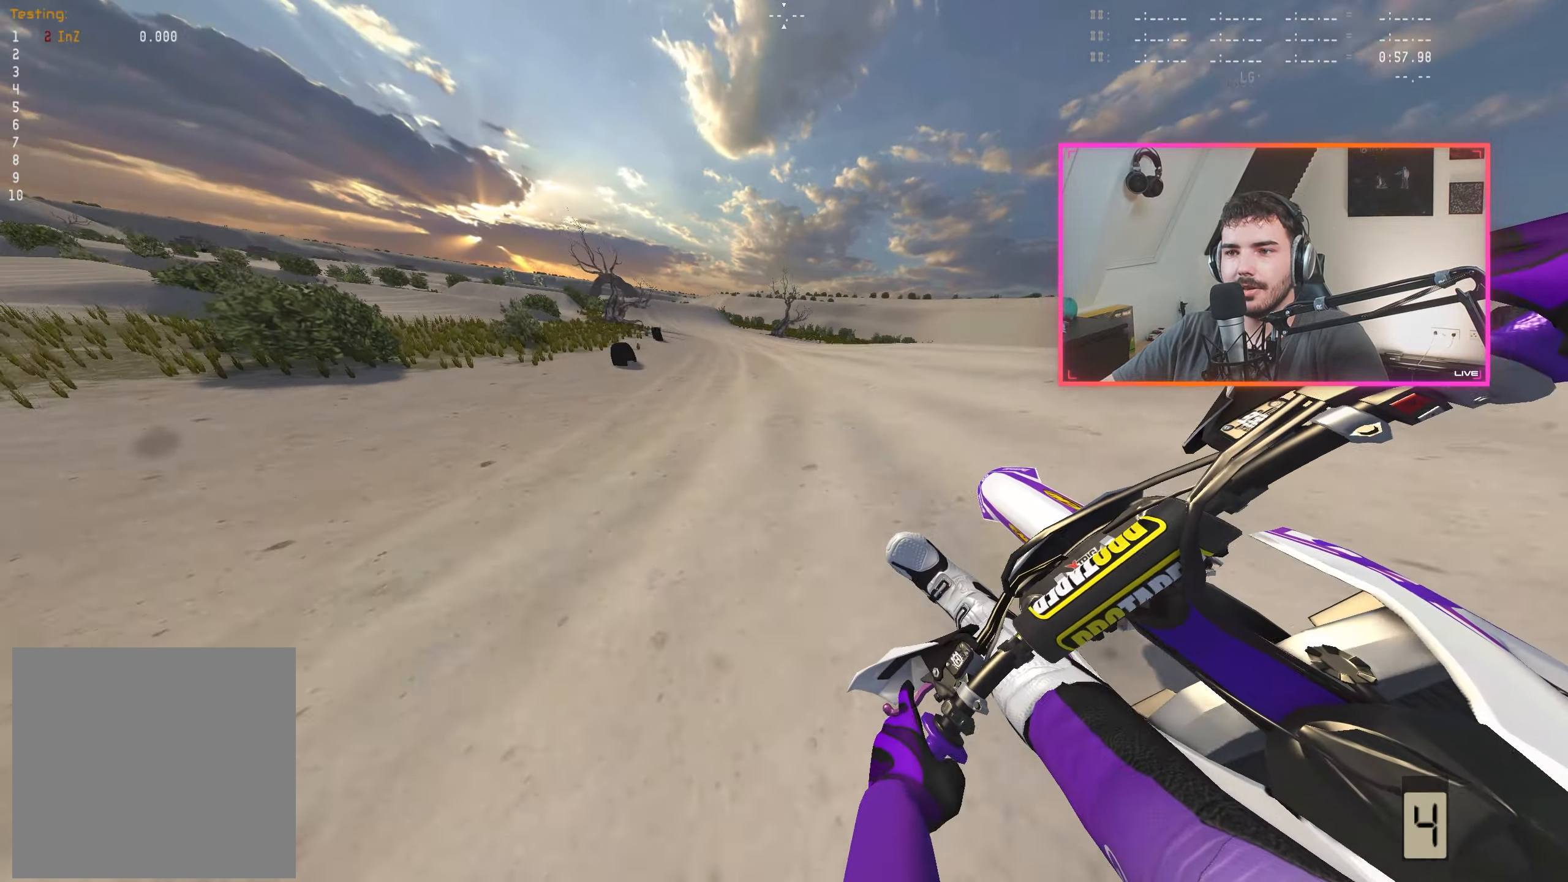
{"buttons": ["R2"], "left_stick": "center", "right_stick": "down", "events": [[116, "left_stick", "up-left"], [250, "left_stick", "center"]]}
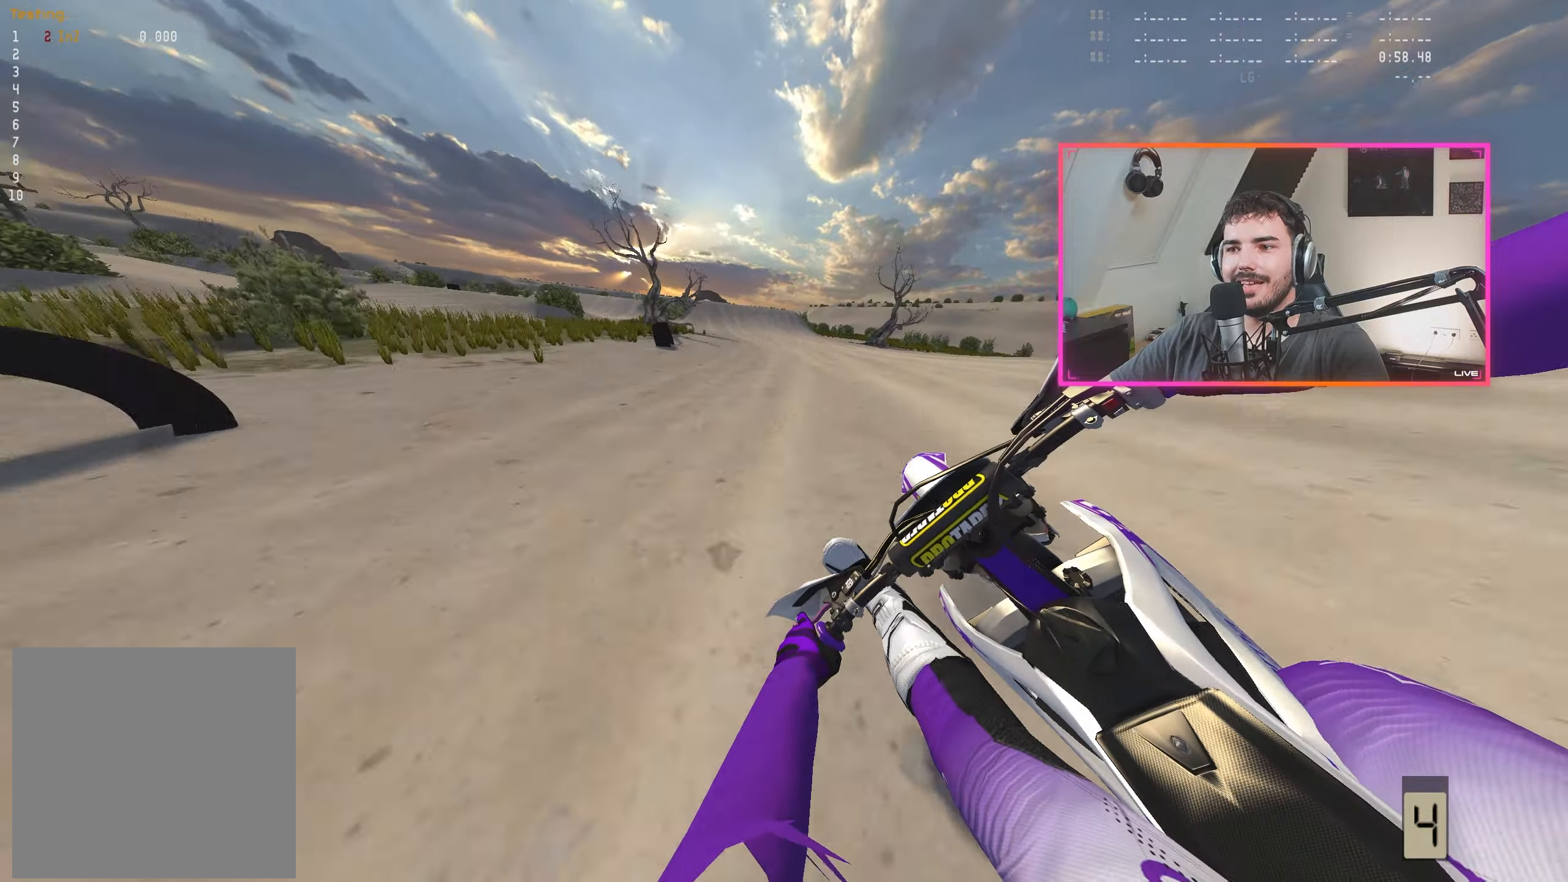
{"buttons": ["R2"], "left_stick": "center", "right_stick": "center", "events": [[167, "right_stick", "center"]]}
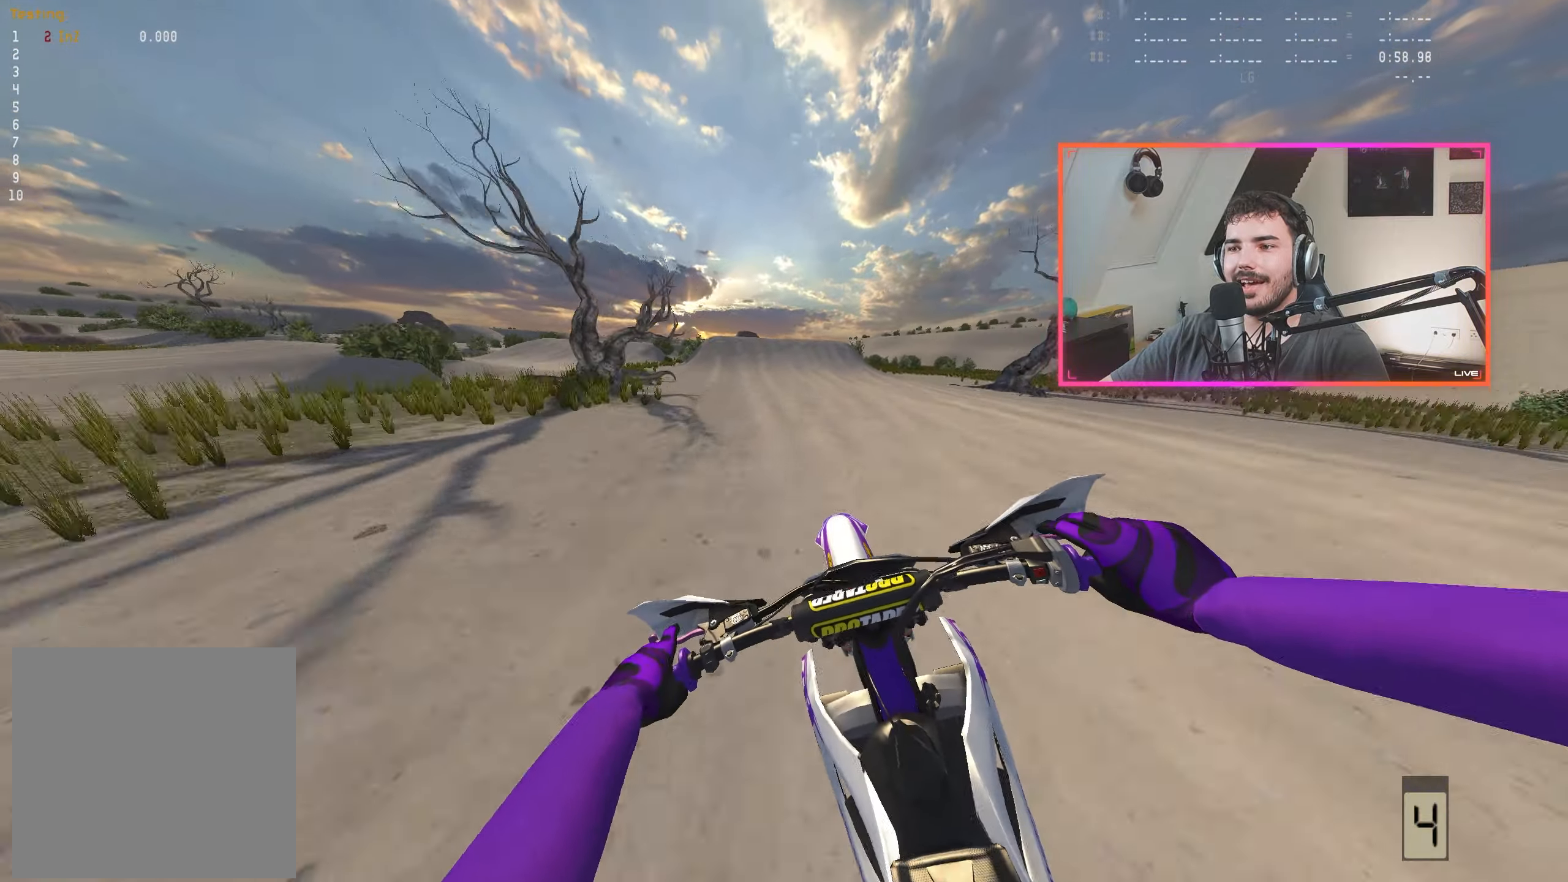
{"buttons": ["R2"], "left_stick": "center", "right_stick": "center", "events": [[200, "right_stick", "up"], [267, "left_stick", "left"], [383, "left_stick", "center"], [433, "right_stick", "center"]]}
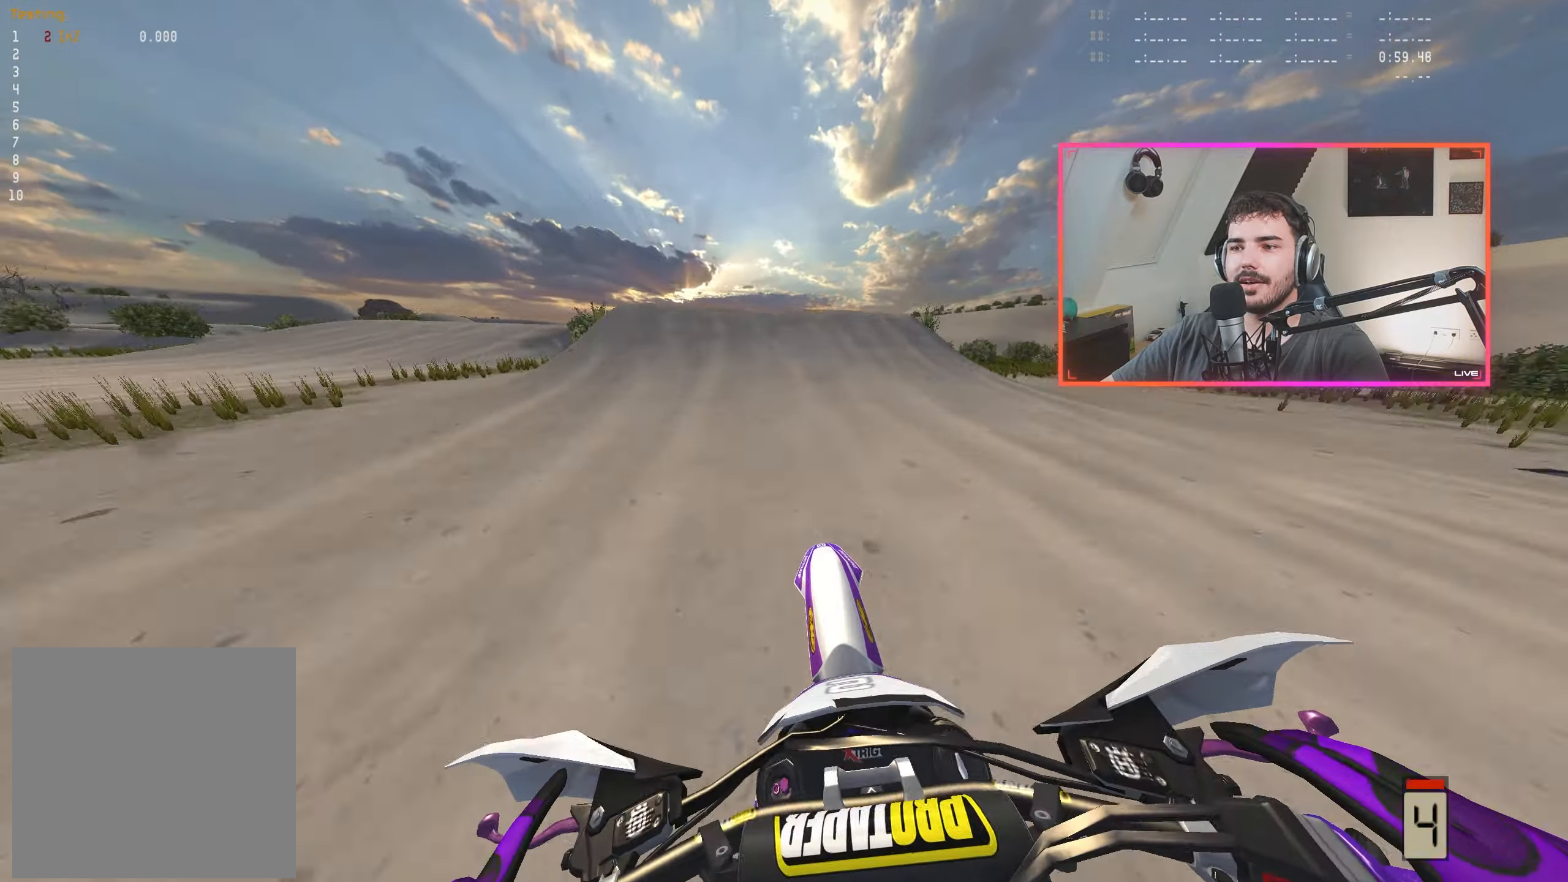
{"buttons": ["A", "R2"], "left_stick": "left", "right_stick": "center", "events": [[150, "right_stick", "down"], [250, "left_stick", "left"], [417, "right_stick", "center"], [500, "A", "down"]]}
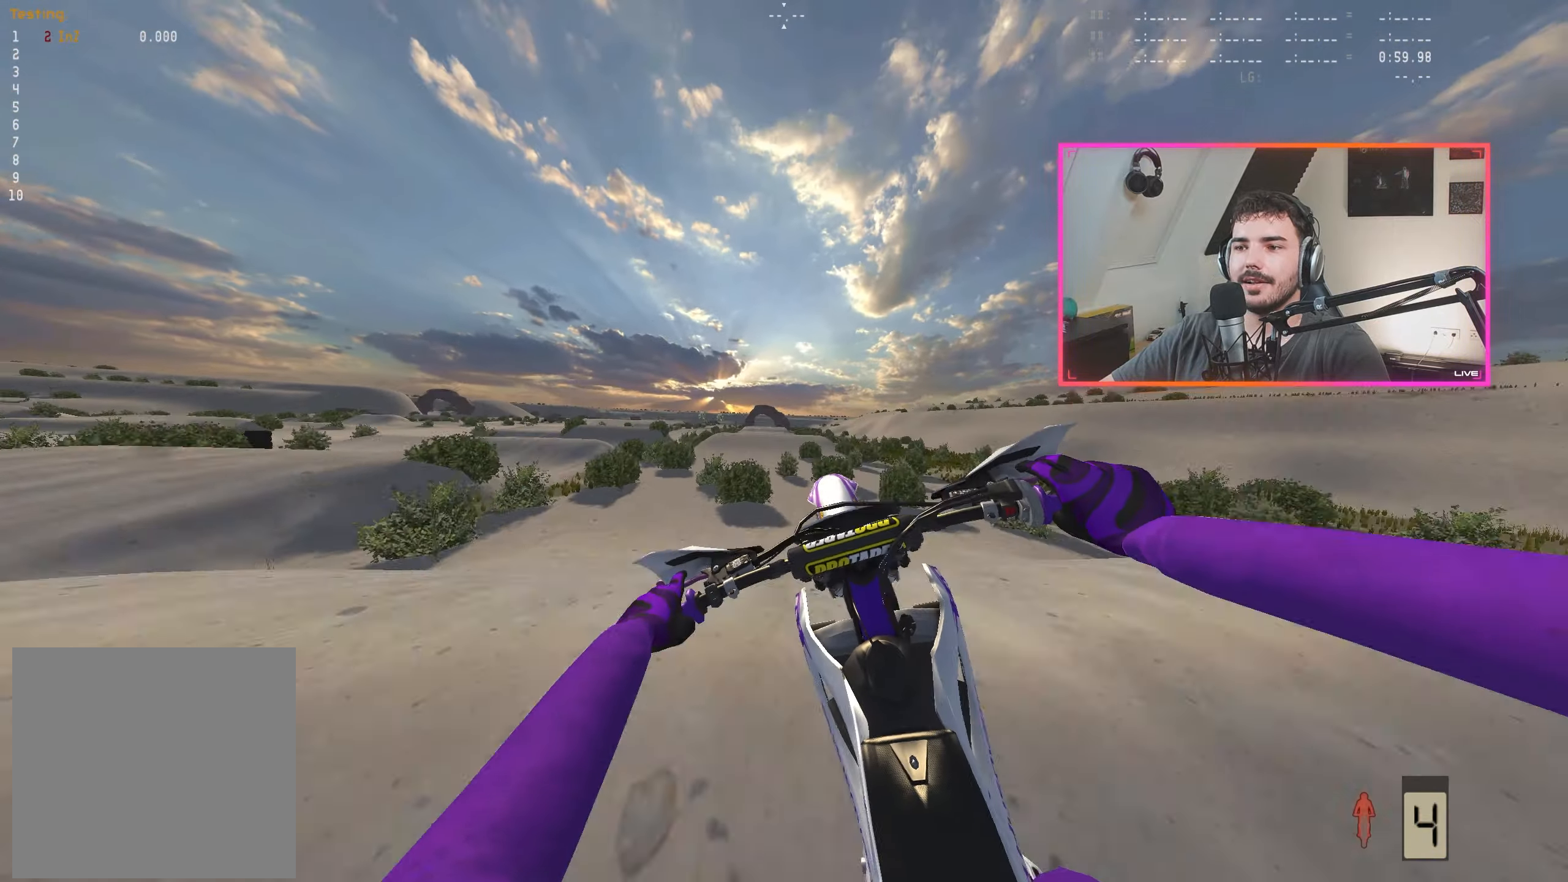
{"buttons": ["R2"], "left_stick": "left", "right_stick": "up-left", "events": [[100, "A", "up"], [133, "R2", "up"], [183, "right_stick", "left"], [300, "R2", "down"], [433, "right_stick", "up-left"]]}
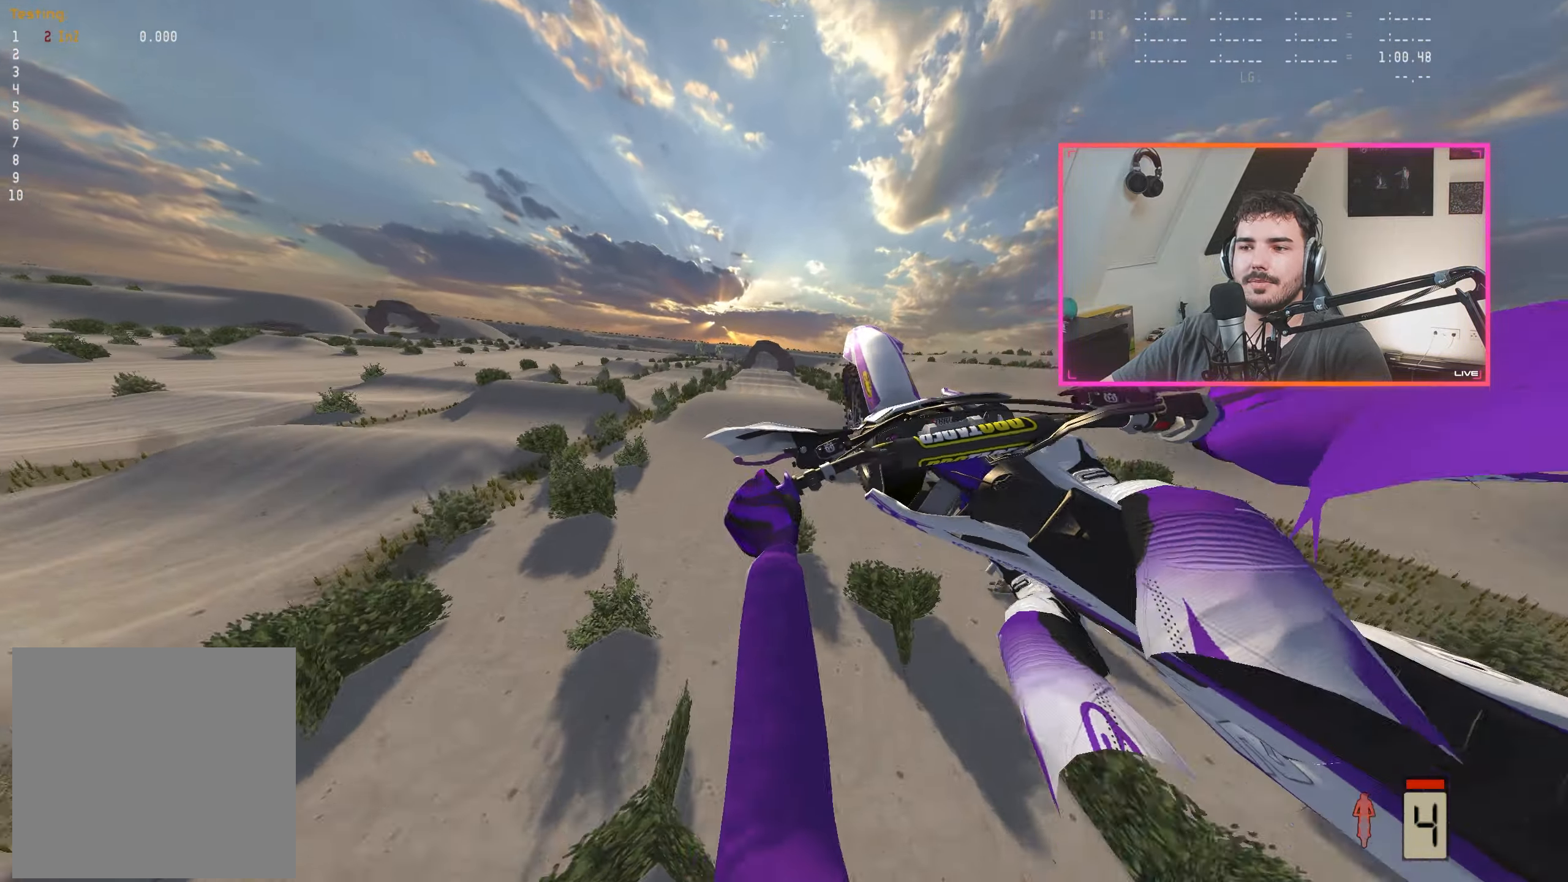
{"buttons": [], "left_stick": "right", "right_stick": "up", "events": [[100, "right_stick", "center"], [117, "R2", "up"], [167, "A", "down"], [167, "left_stick", "center"], [233, "A", "up"], [267, "left_stick", "right"], [417, "right_stick", "up"]]}
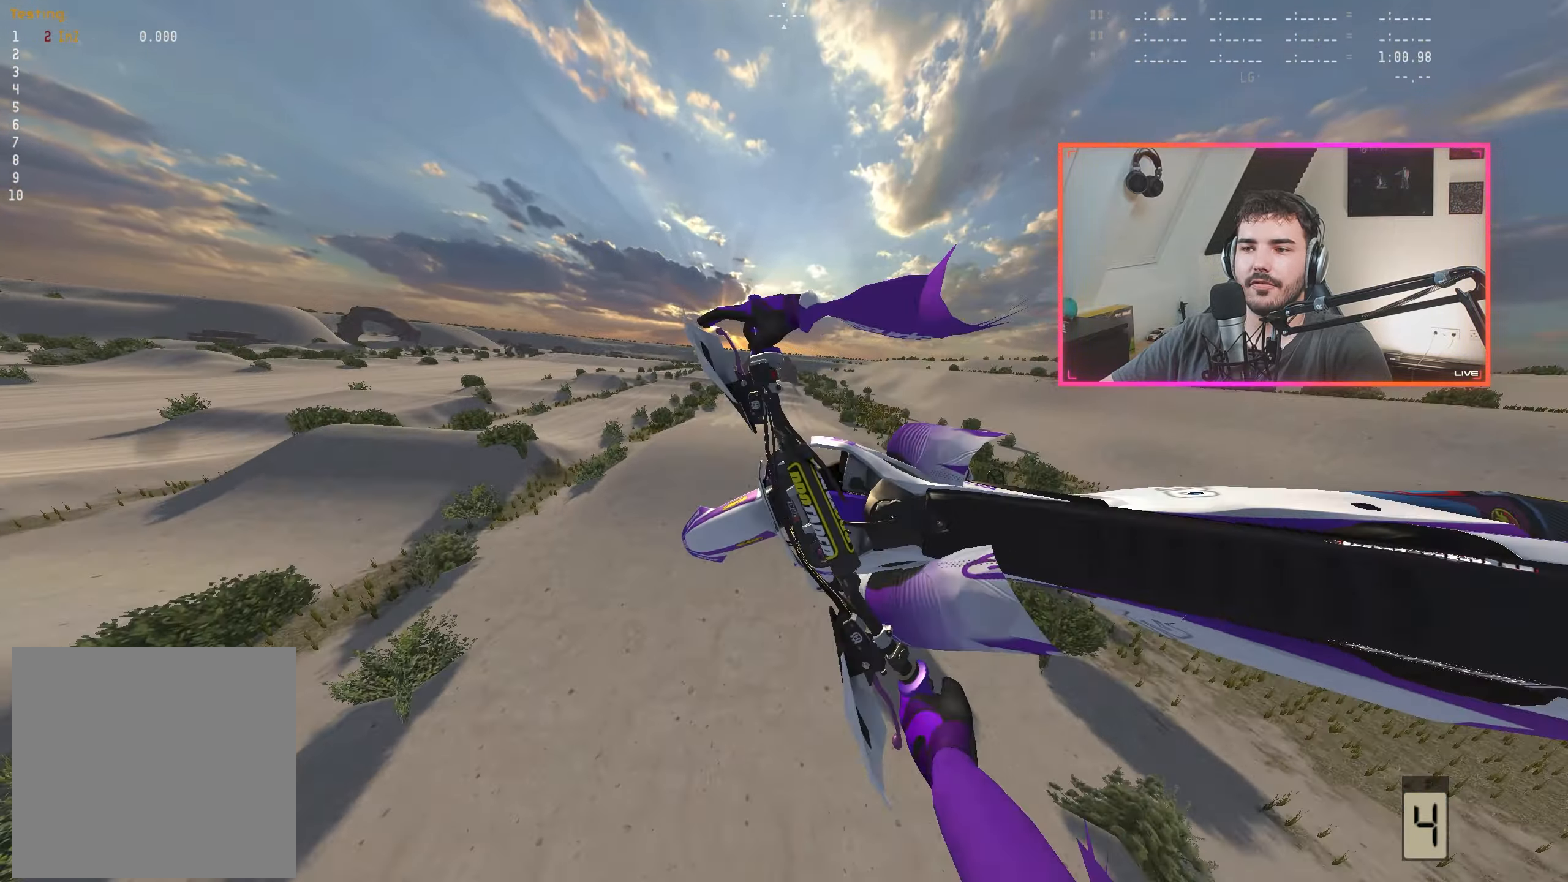
{"buttons": [], "left_stick": "right", "right_stick": "center", "events": [[267, "right_stick", "center"], [317, "A", "down"], [400, "A", "up"]]}
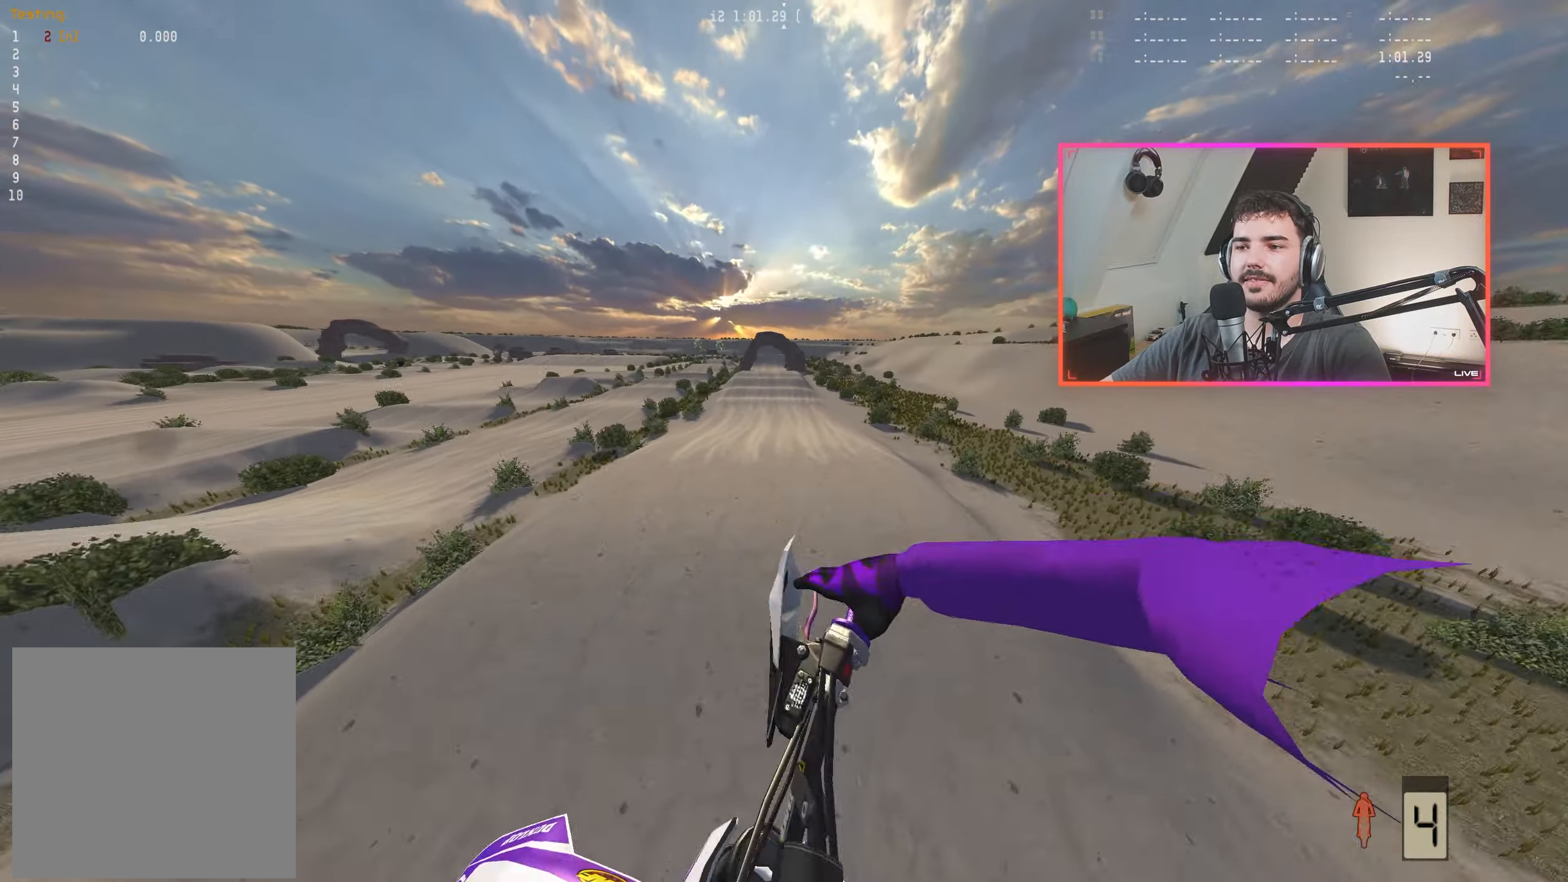
{"buttons": ["R2"], "left_stick": "right", "right_stick": "down", "events": [[33, "left_stick", "left"], [83, "right_stick", "up-right"], [100, "R2", "down"], [300, "left_stick", "center"], [300, "right_stick", "center"], [367, "left_stick", "right"], [450, "right_stick", "down"]]}
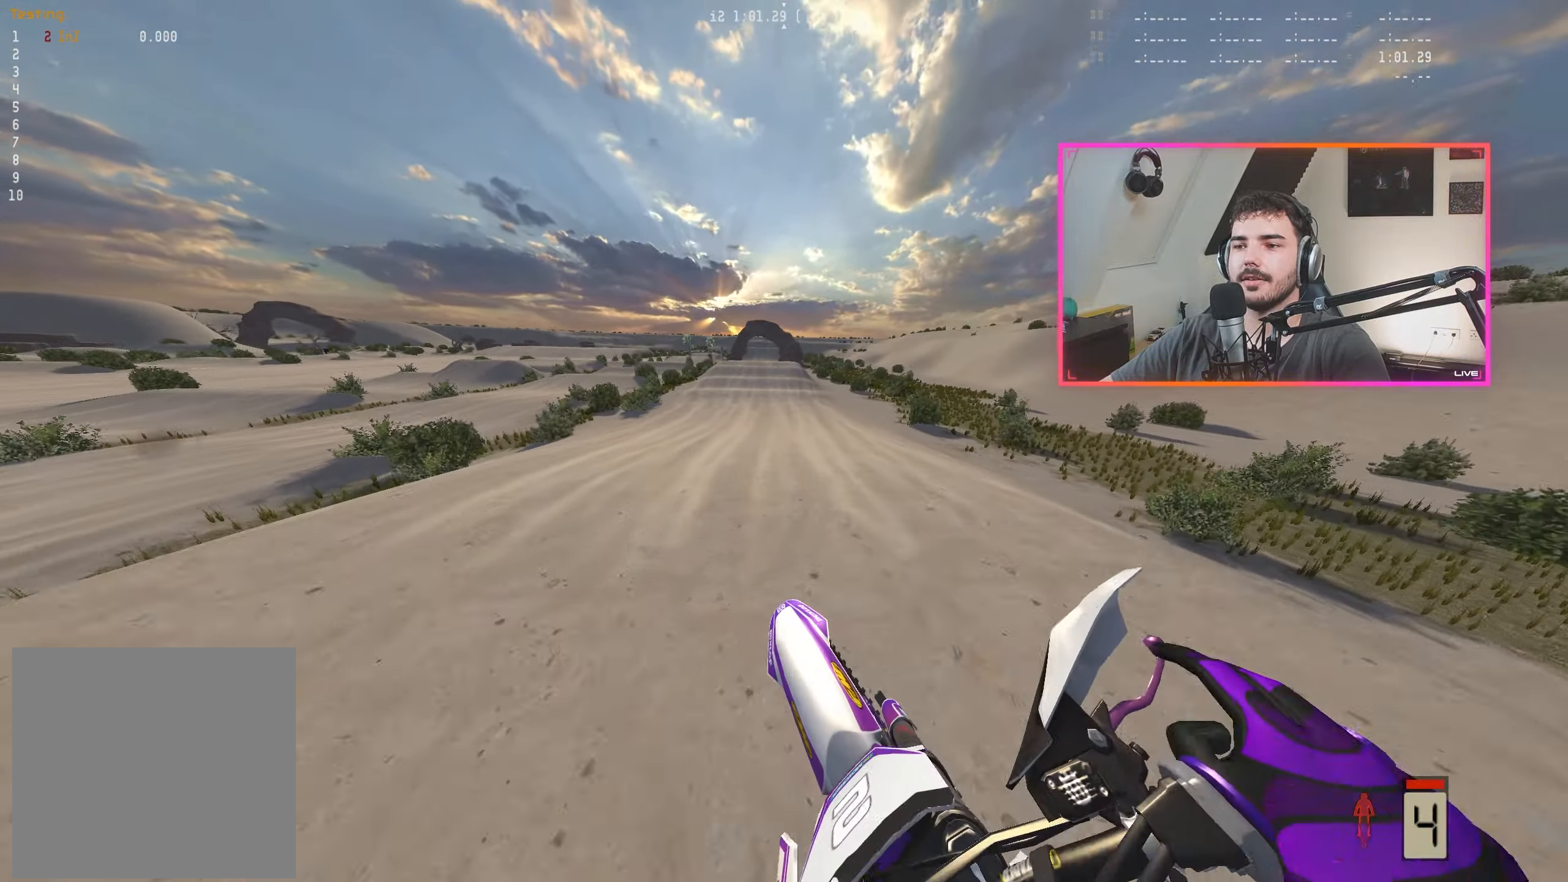
{"buttons": [], "left_stick": "center", "right_stick": "down", "events": [[133, "left_stick", "center"], [400, "R2", "up"]]}
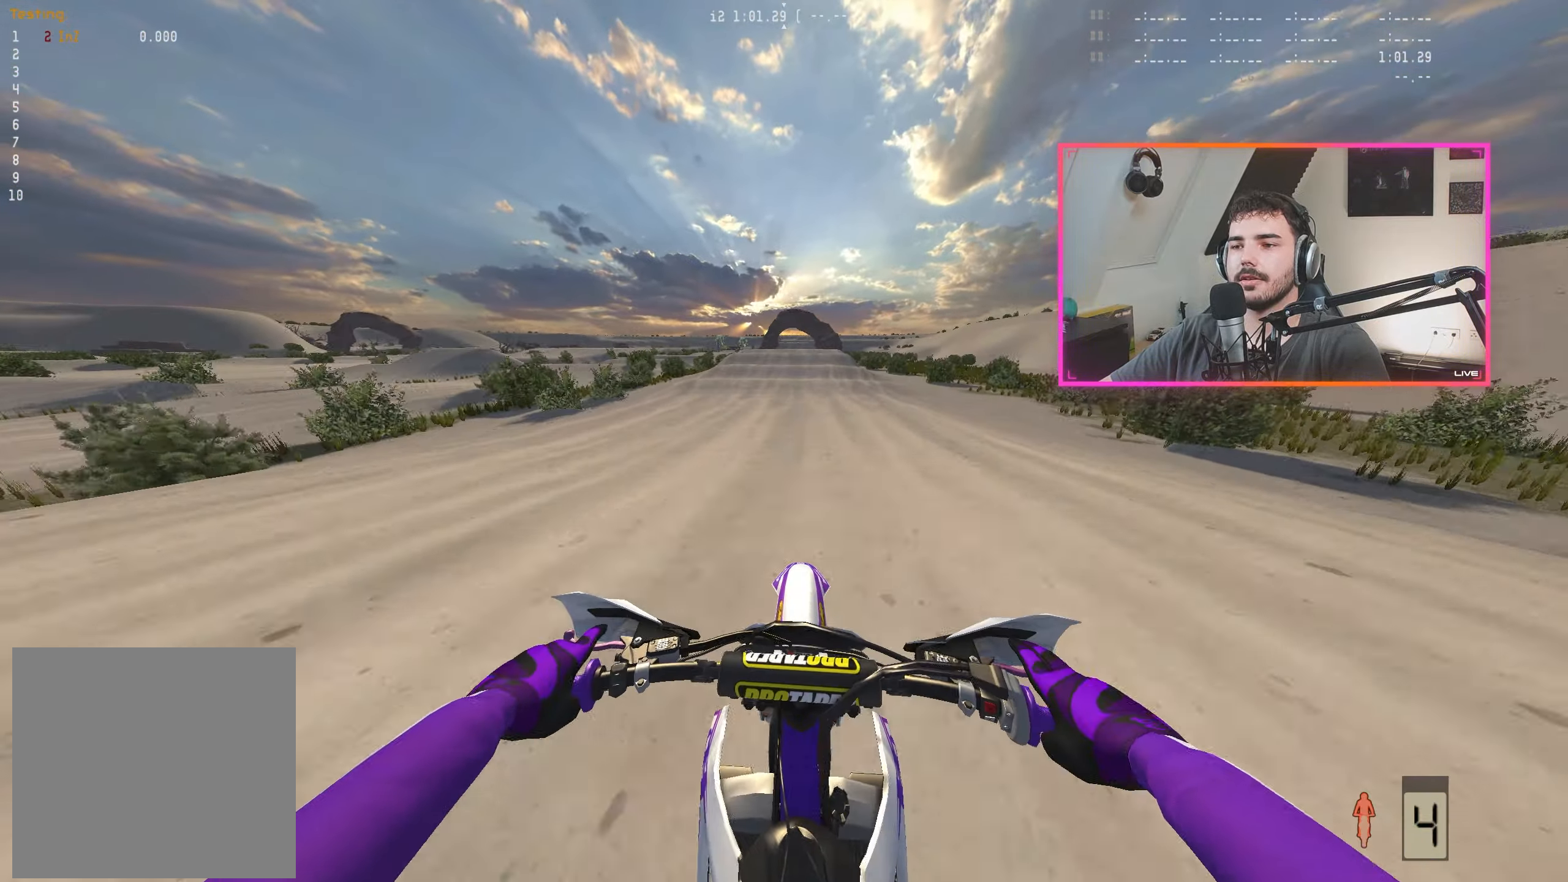
{"buttons": ["R2"], "left_stick": "center", "right_stick": "down", "events": [[100, "R2", "down"], [333, "left_stick", "right"], [417, "left_stick", "center"]]}
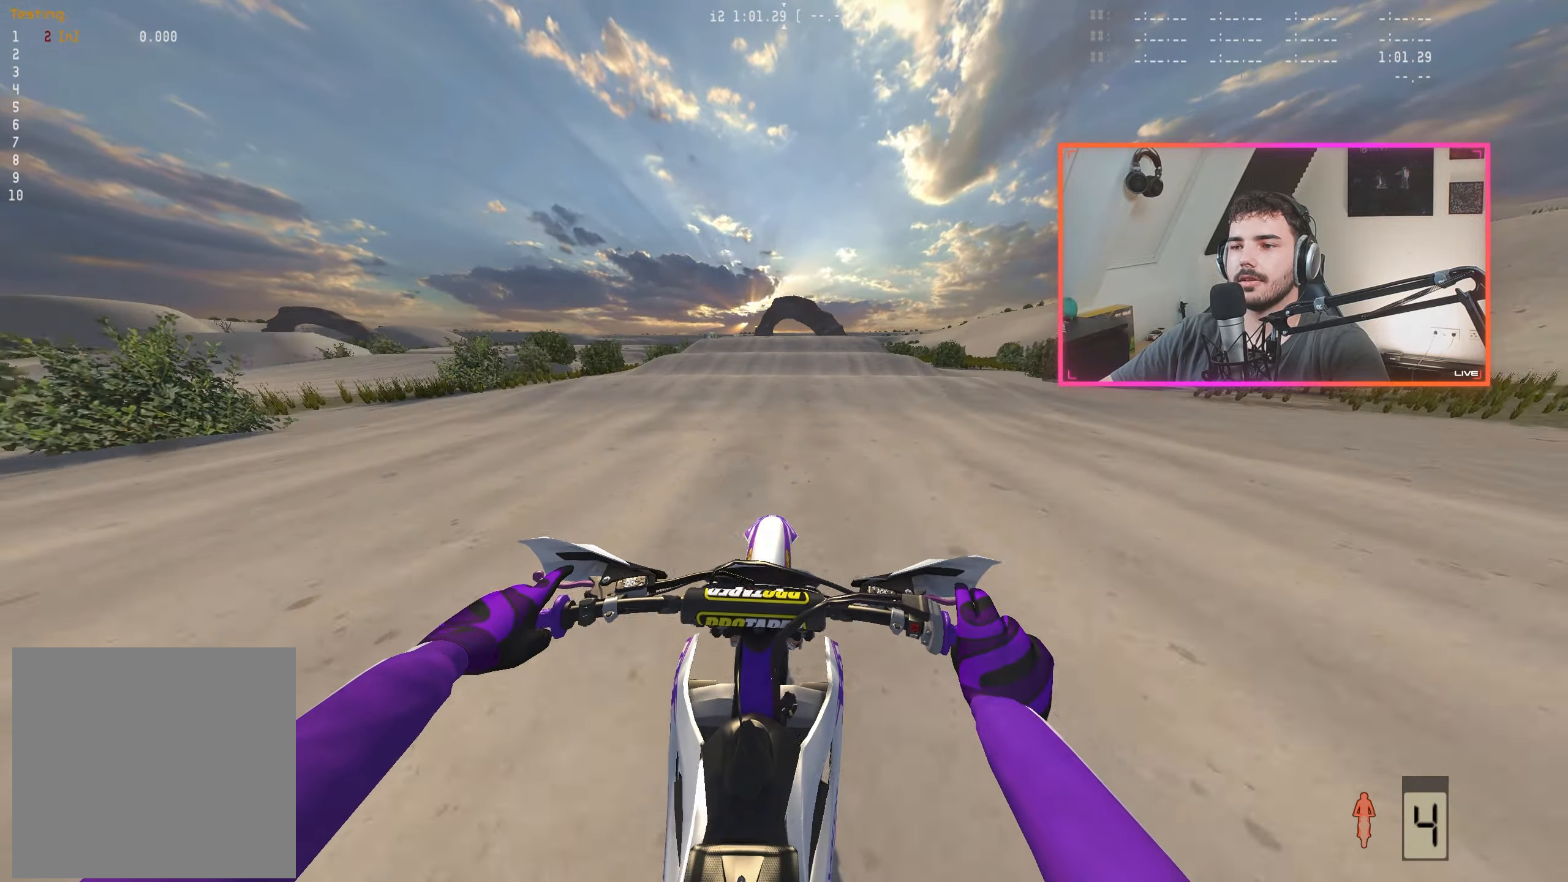
{"buttons": ["R2"], "left_stick": "center", "right_stick": "down", "events": [[50, "left_stick", "right"], [133, "left_stick", "center"]]}
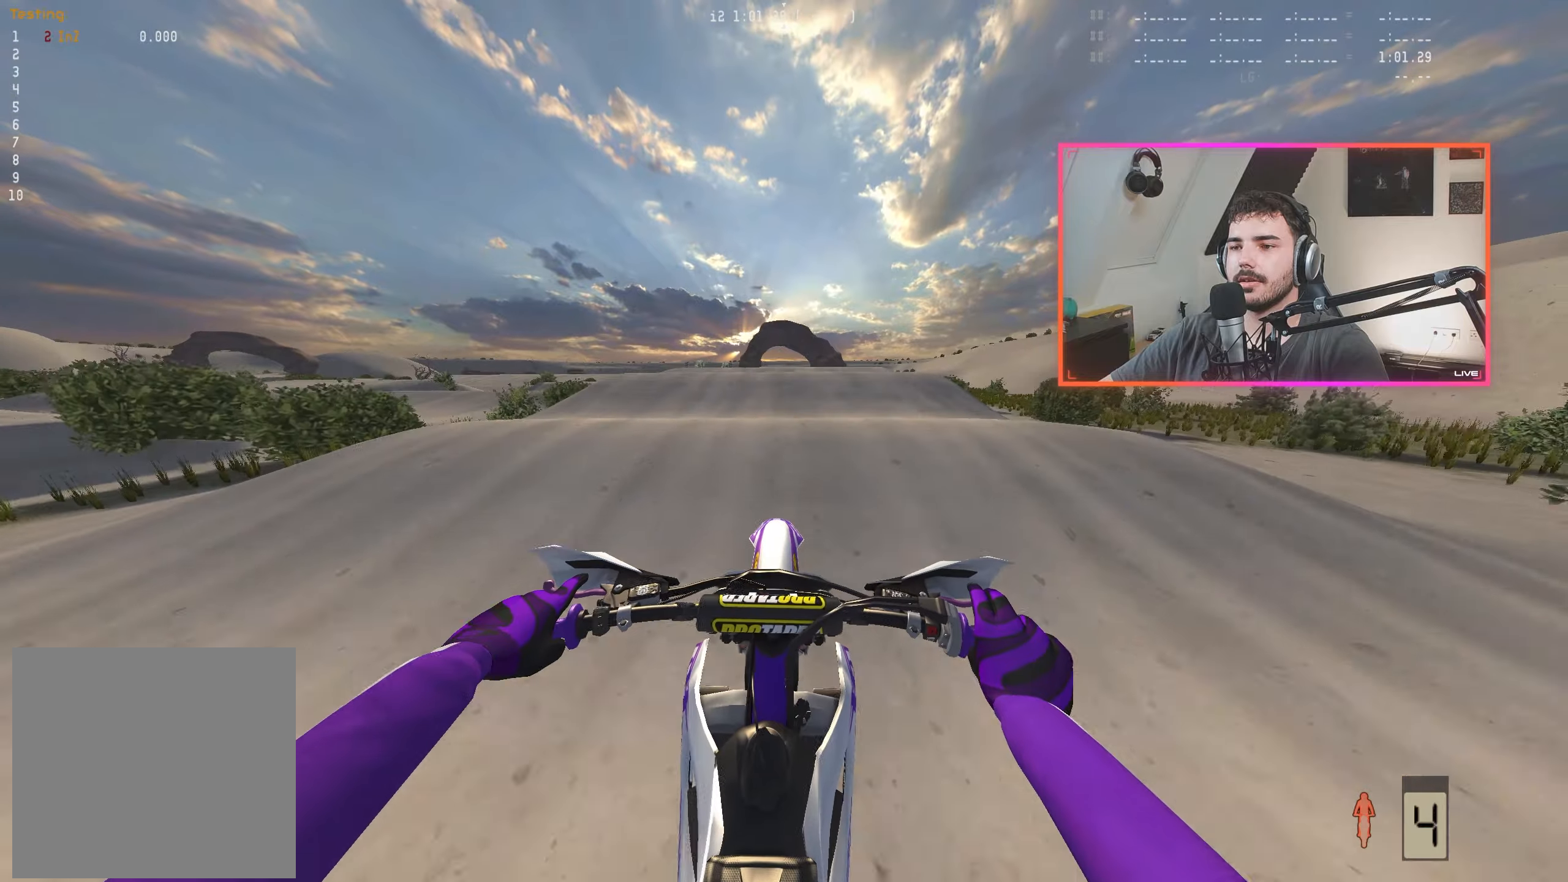
{"buttons": ["R2"], "left_stick": "center", "right_stick": "down", "events": [[117, "left_stick", "right"], [184, "left_stick", "center"]]}
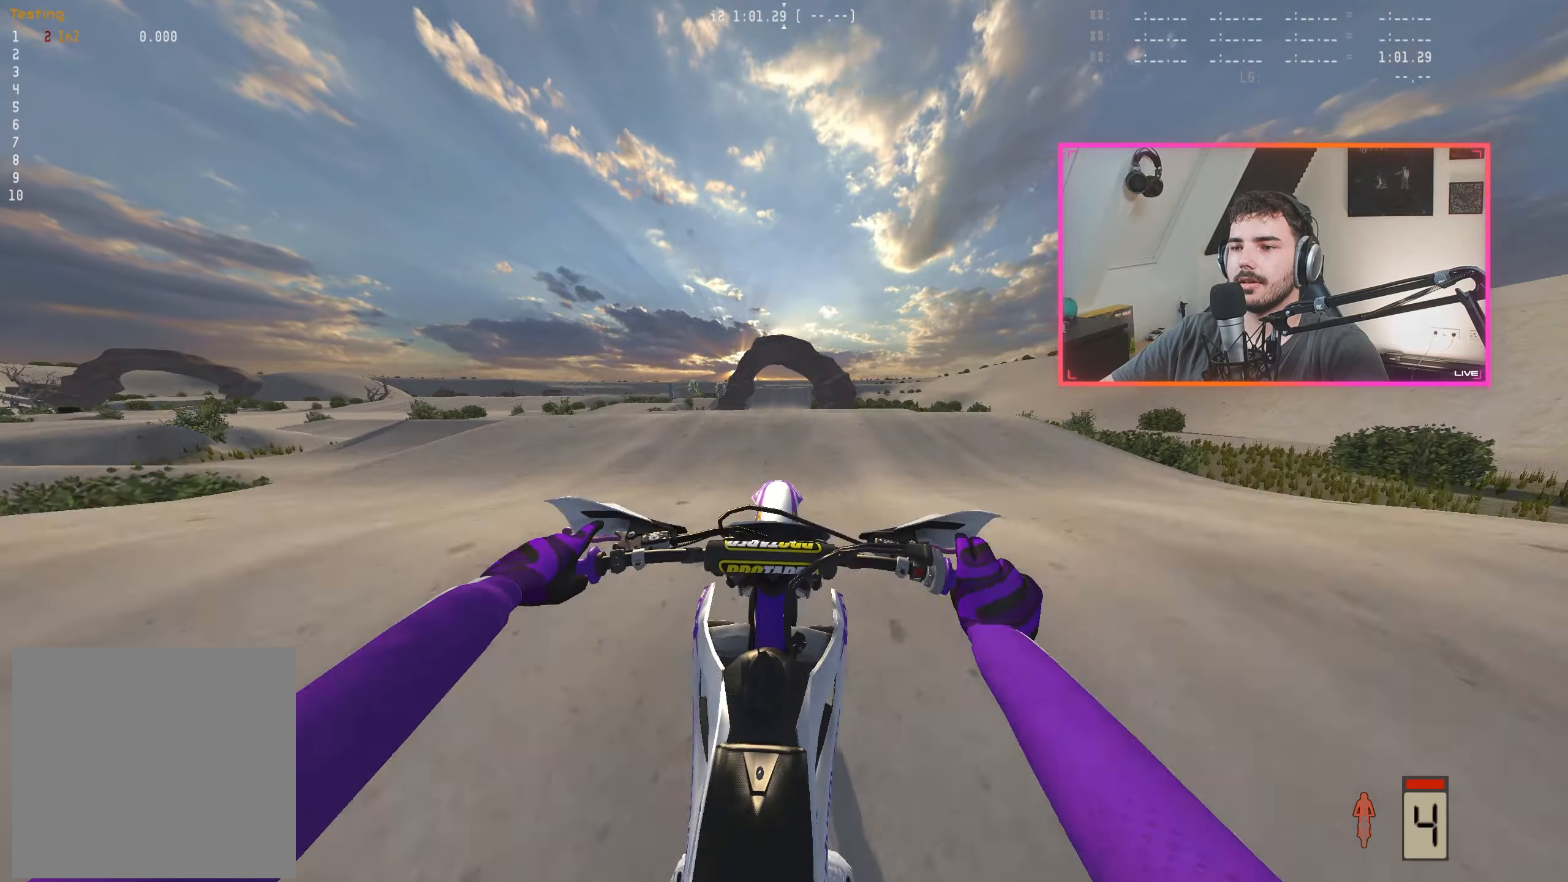
{"buttons": [], "left_stick": "center", "right_stick": "up", "events": [[134, "right_stick", "center"], [167, "R2", "up"], [267, "X", "down"], [334, "X", "up"], [500, "right_stick", "up"]]}
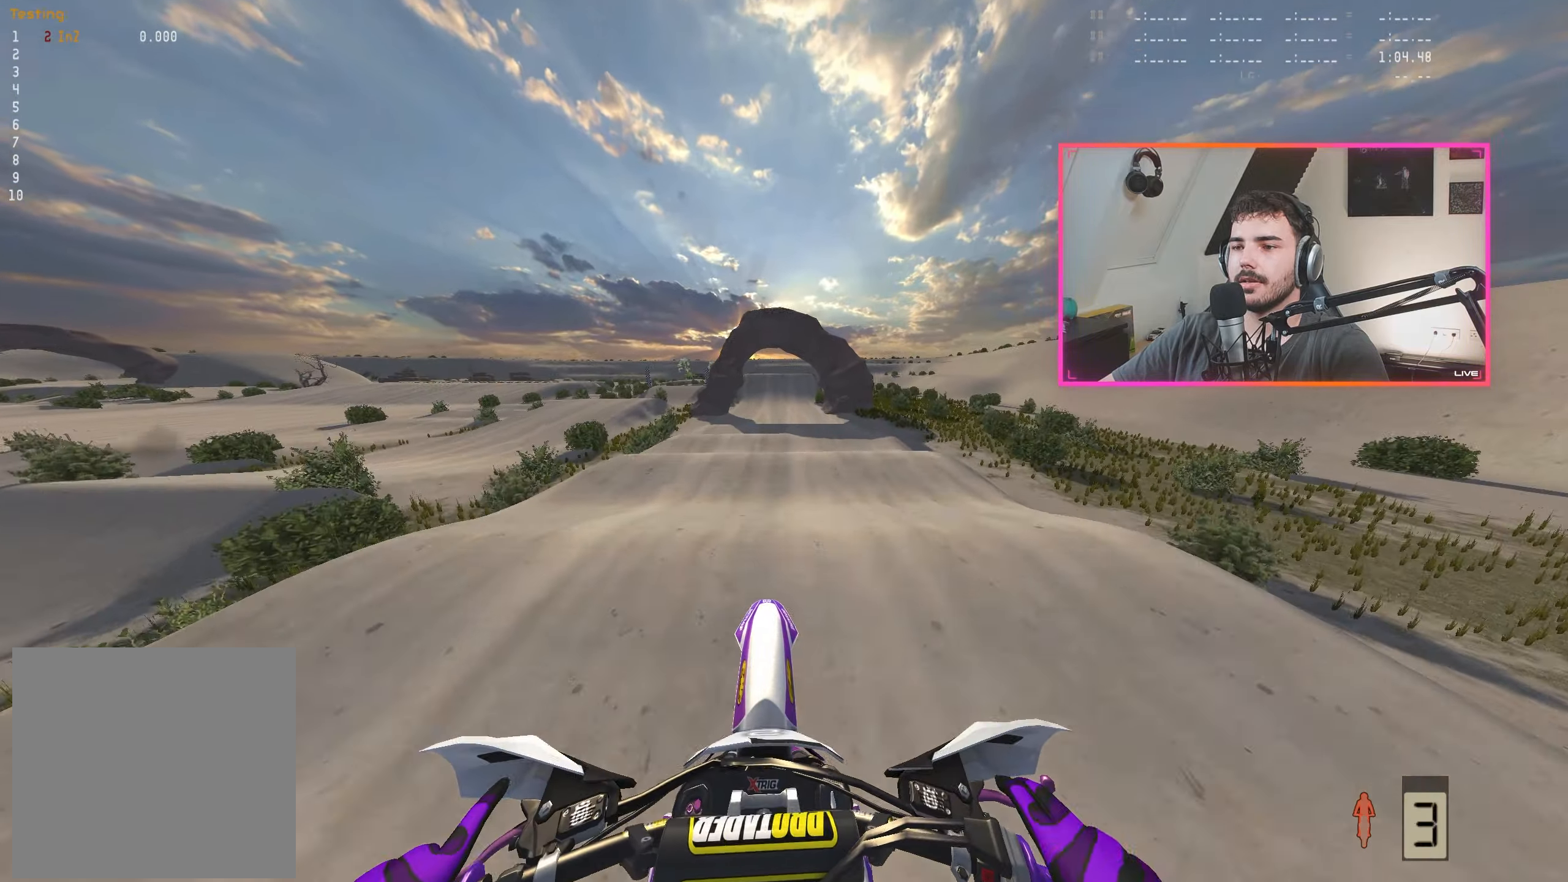
{"buttons": ["R2"], "left_stick": "center", "right_stick": "up", "events": [[17, "R2", "down"], [67, "left_stick", "right"], [384, "left_stick", "center"]]}
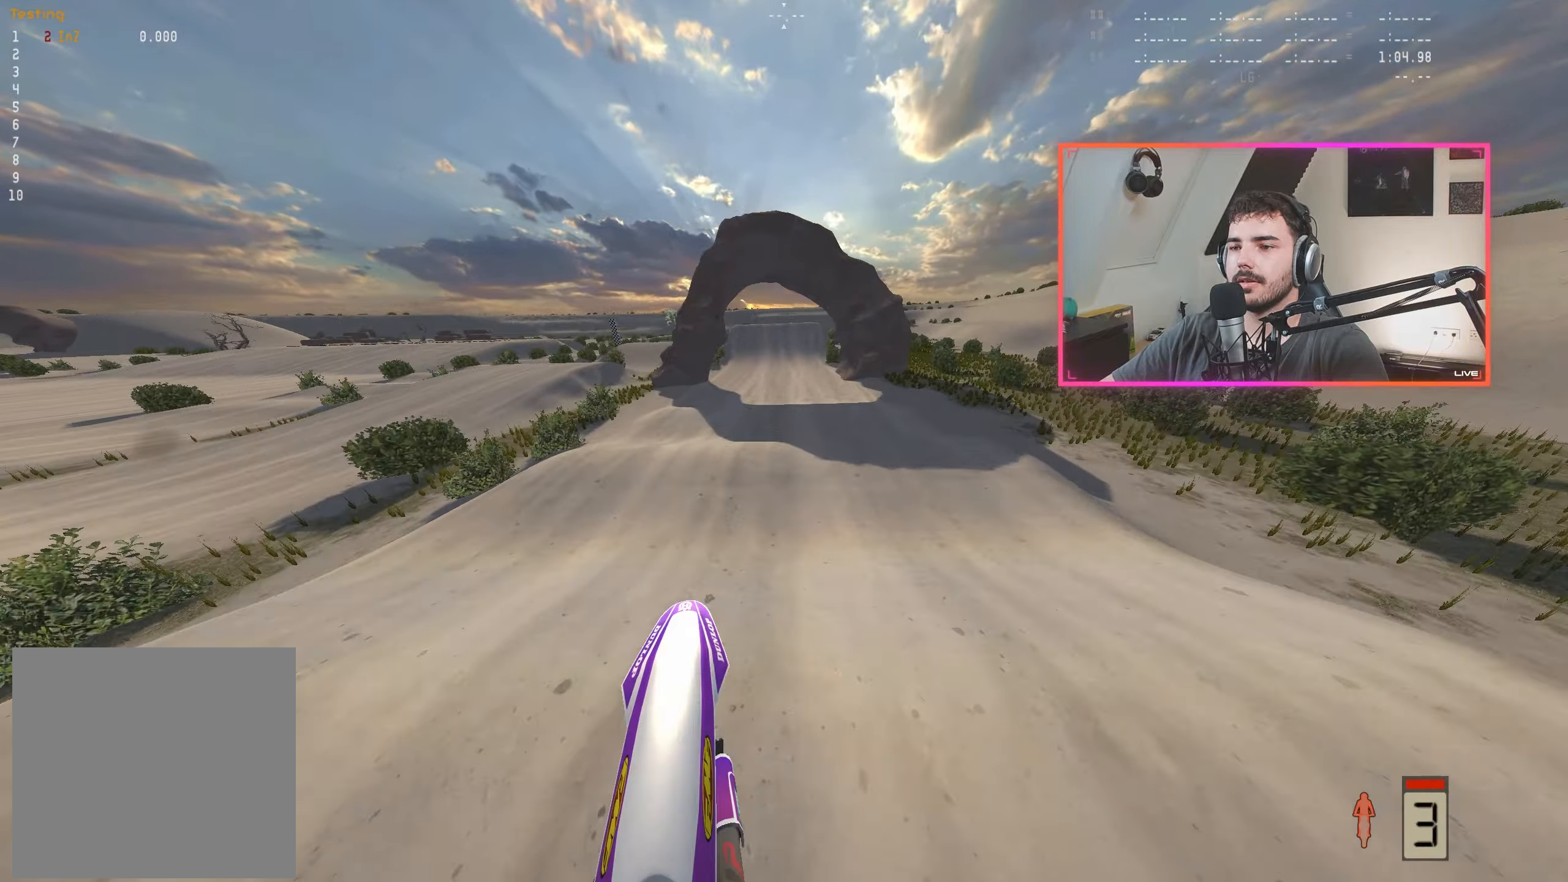
{"buttons": ["R2"], "left_stick": "center", "right_stick": "down", "events": [[84, "left_stick", "left"], [184, "right_stick", "center"], [284, "left_stick", "center"], [300, "right_stick", "down"]]}
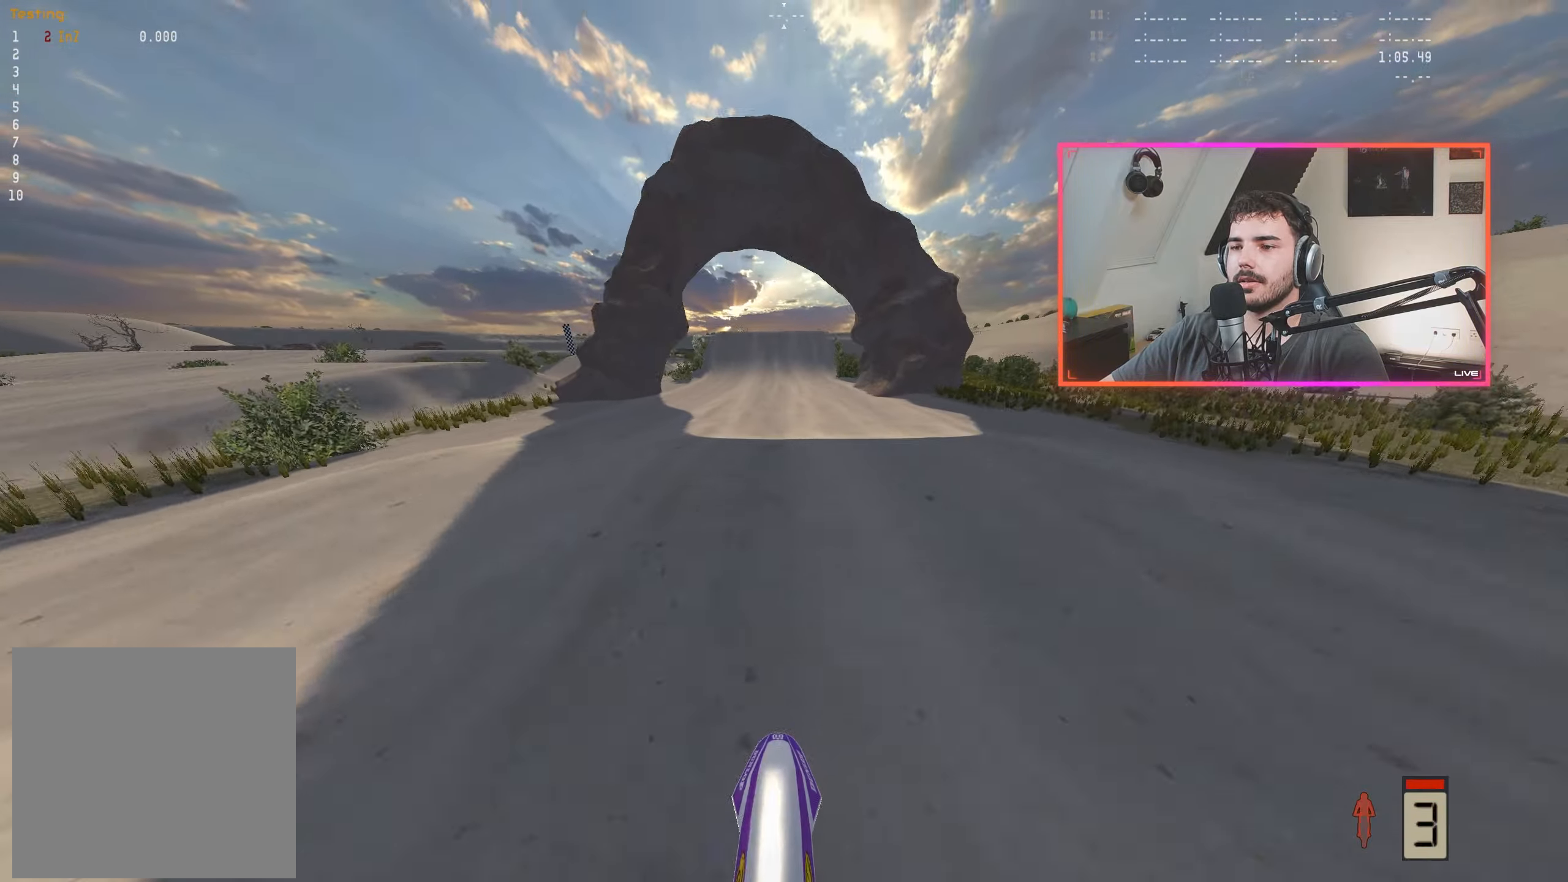
{"buttons": [], "left_stick": "center", "right_stick": "center", "events": [[234, "right_stick", "center"], [267, "R2", "up"]]}